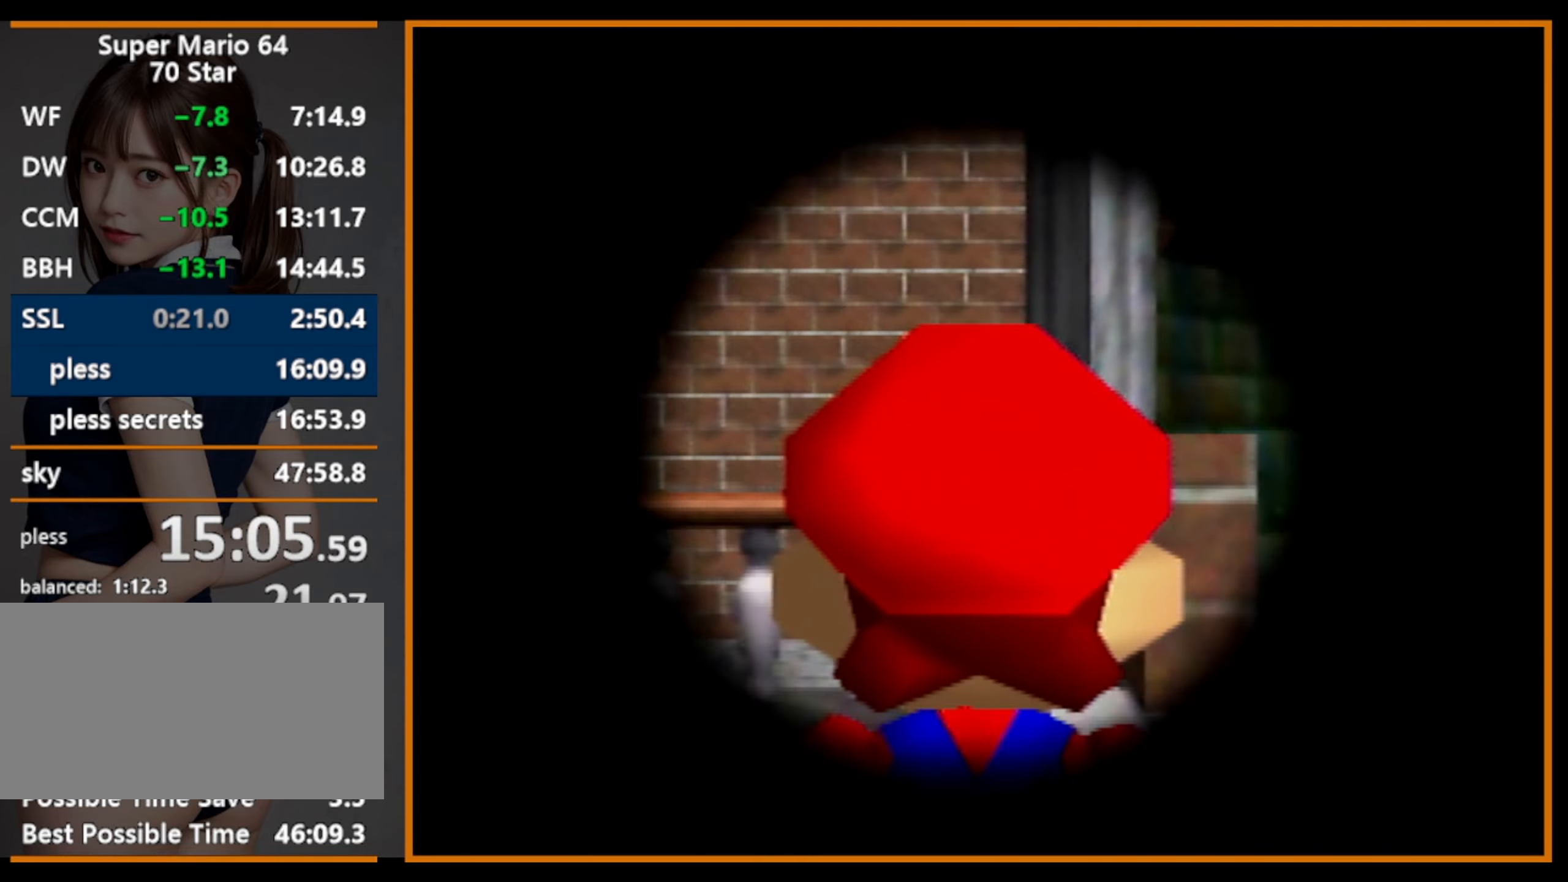
Gameplay with a controller (Nintendo layout); each line is a JSON object with the inputs held at the frame after it. "events" lists button and stick changes between this image and that frame as [ms after this image, input, new state], when the widget could be followed in between. Not read: L1 L3 R3.
{"buttons": [], "left_stick": "up", "events": [[66, "C_LEFT", "down"], [200, "C_LEFT", "up"], [366, "left_stick", "up"]]}
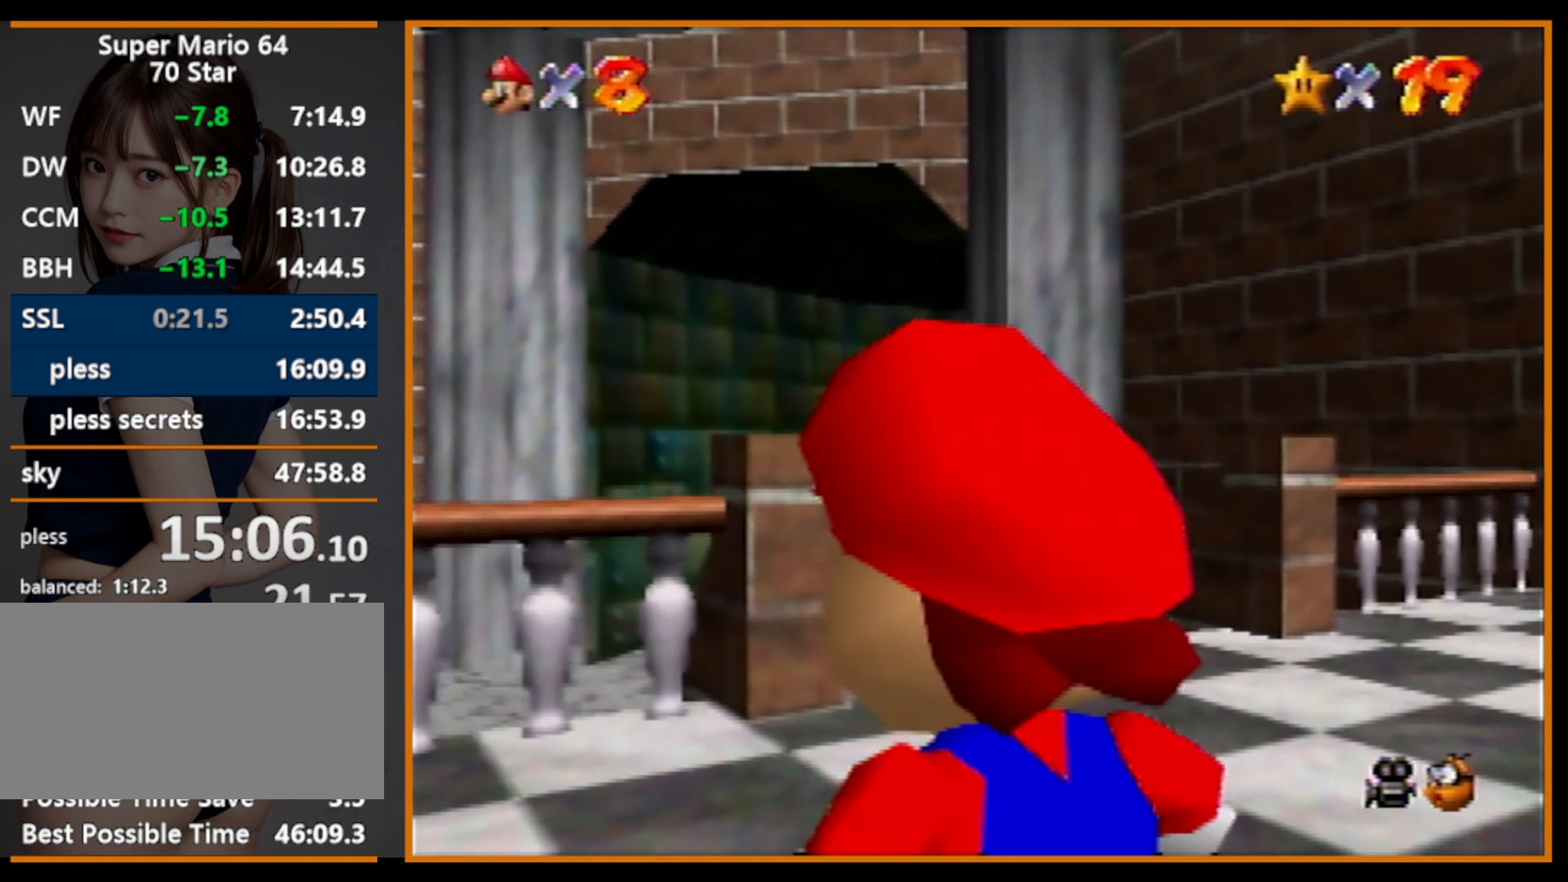
{"buttons": [], "left_stick": "up", "events": []}
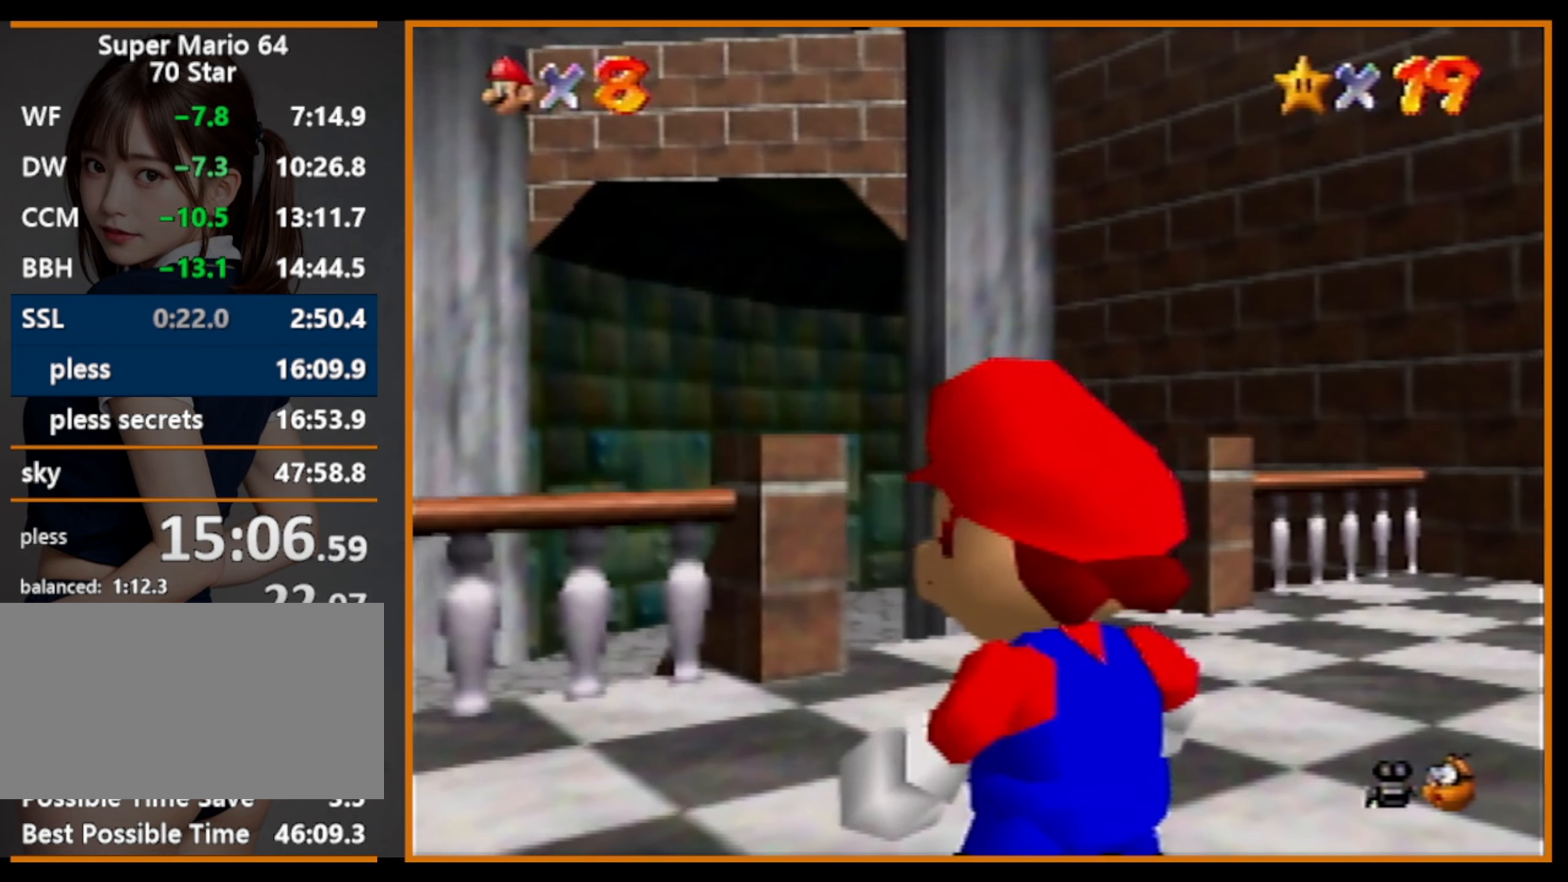
{"buttons": ["A", "Z"], "left_stick": "up", "events": [[400, "Z", "down"], [466, "A", "down"]]}
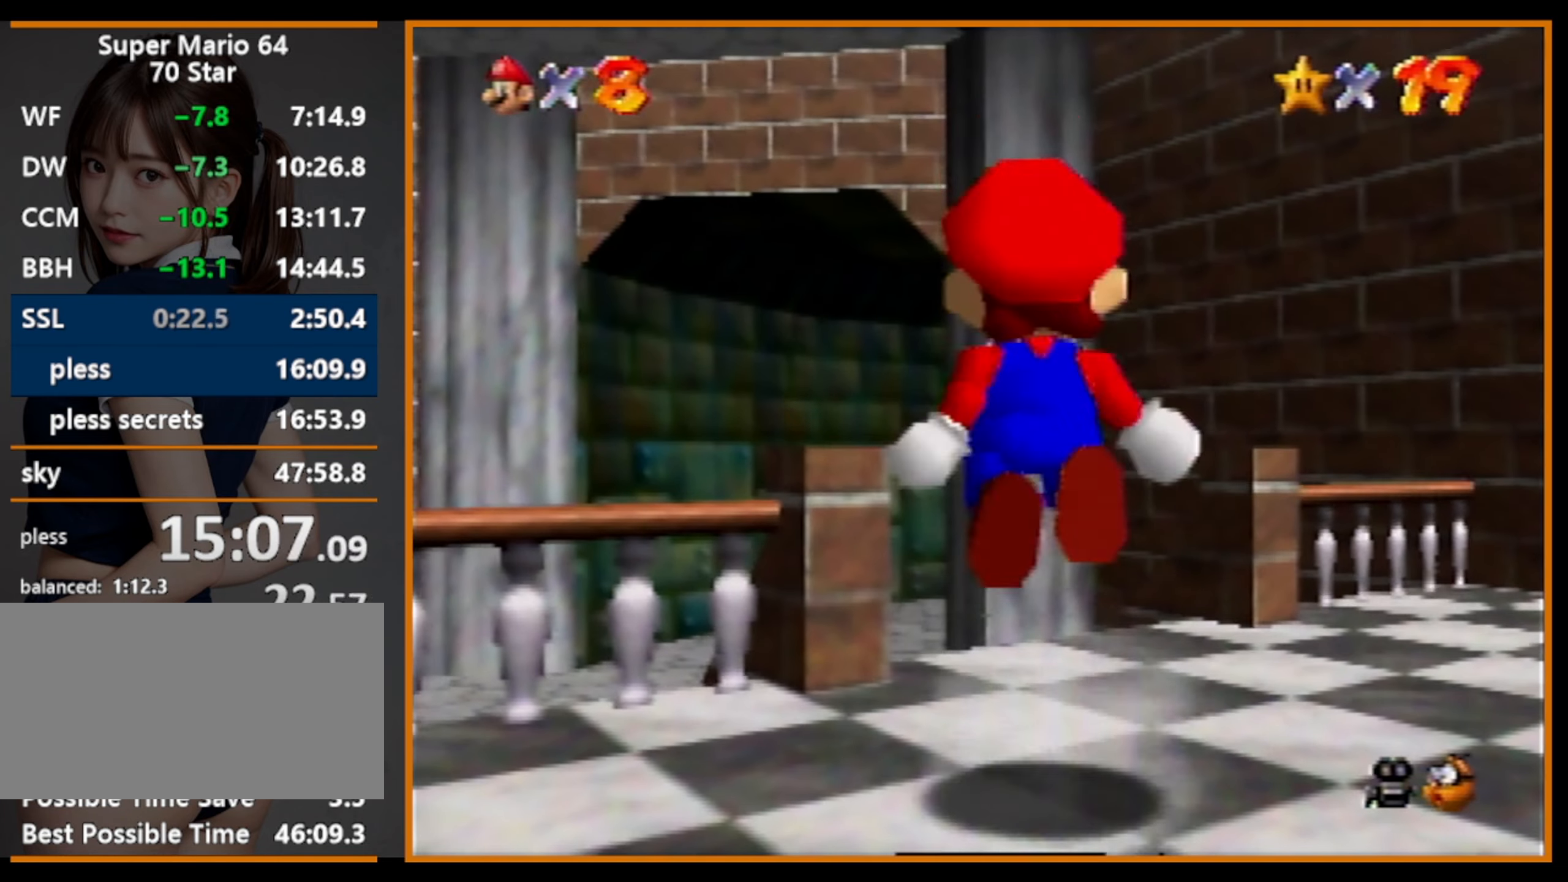
{"buttons": [], "left_stick": "up", "events": [[66, "A", "up"], [100, "Z", "up"]]}
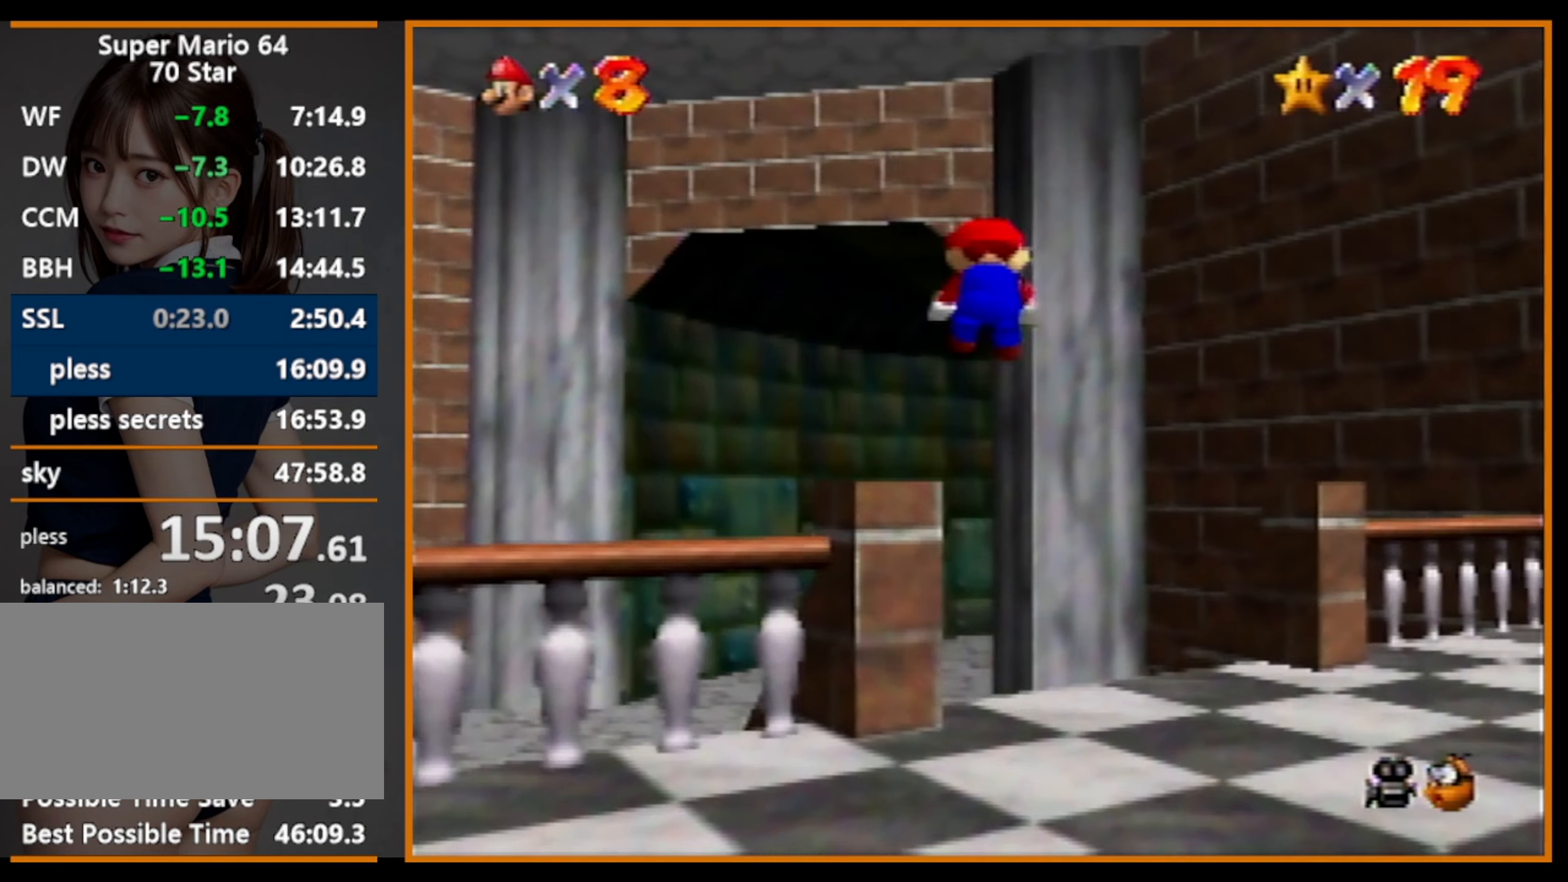
{"buttons": ["C_LEFT"], "left_stick": "up", "events": [[133, "C_LEFT", "down"], [233, "C_LEFT", "up"], [300, "C_LEFT", "down"], [400, "C_LEFT", "up"], [466, "C_LEFT", "down"]]}
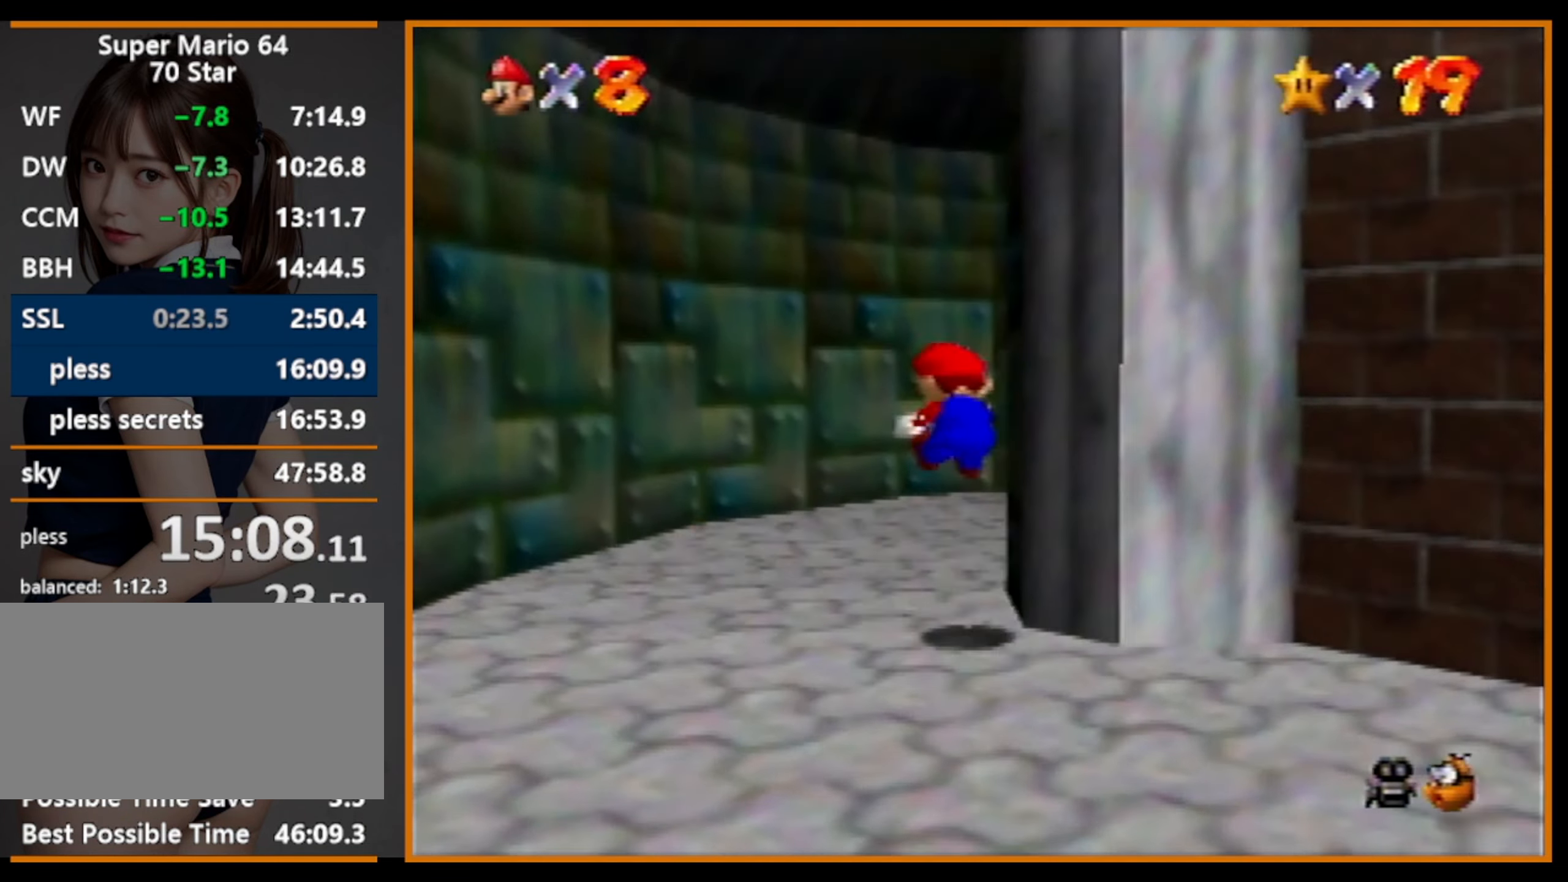
{"buttons": [], "left_stick": "up-right", "events": [[33, "C_LEFT", "up"], [100, "C_LEFT", "down"], [233, "C_LEFT", "up"], [333, "left_stick", "up-right"]]}
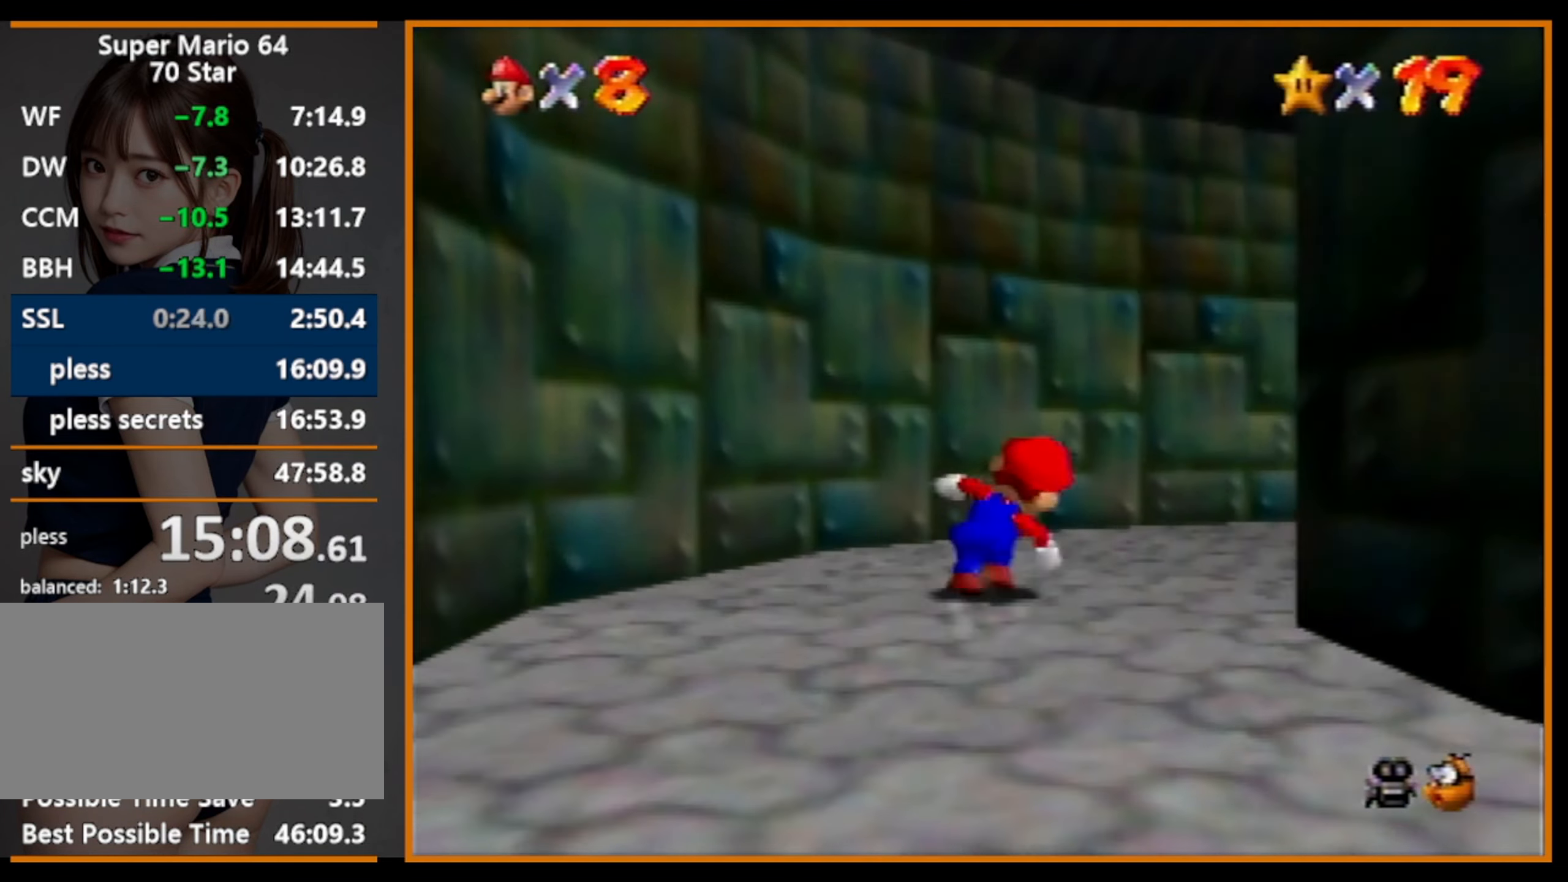
{"buttons": [], "left_stick": "up-right", "events": [[166, "B", "down"], [333, "B", "up"]]}
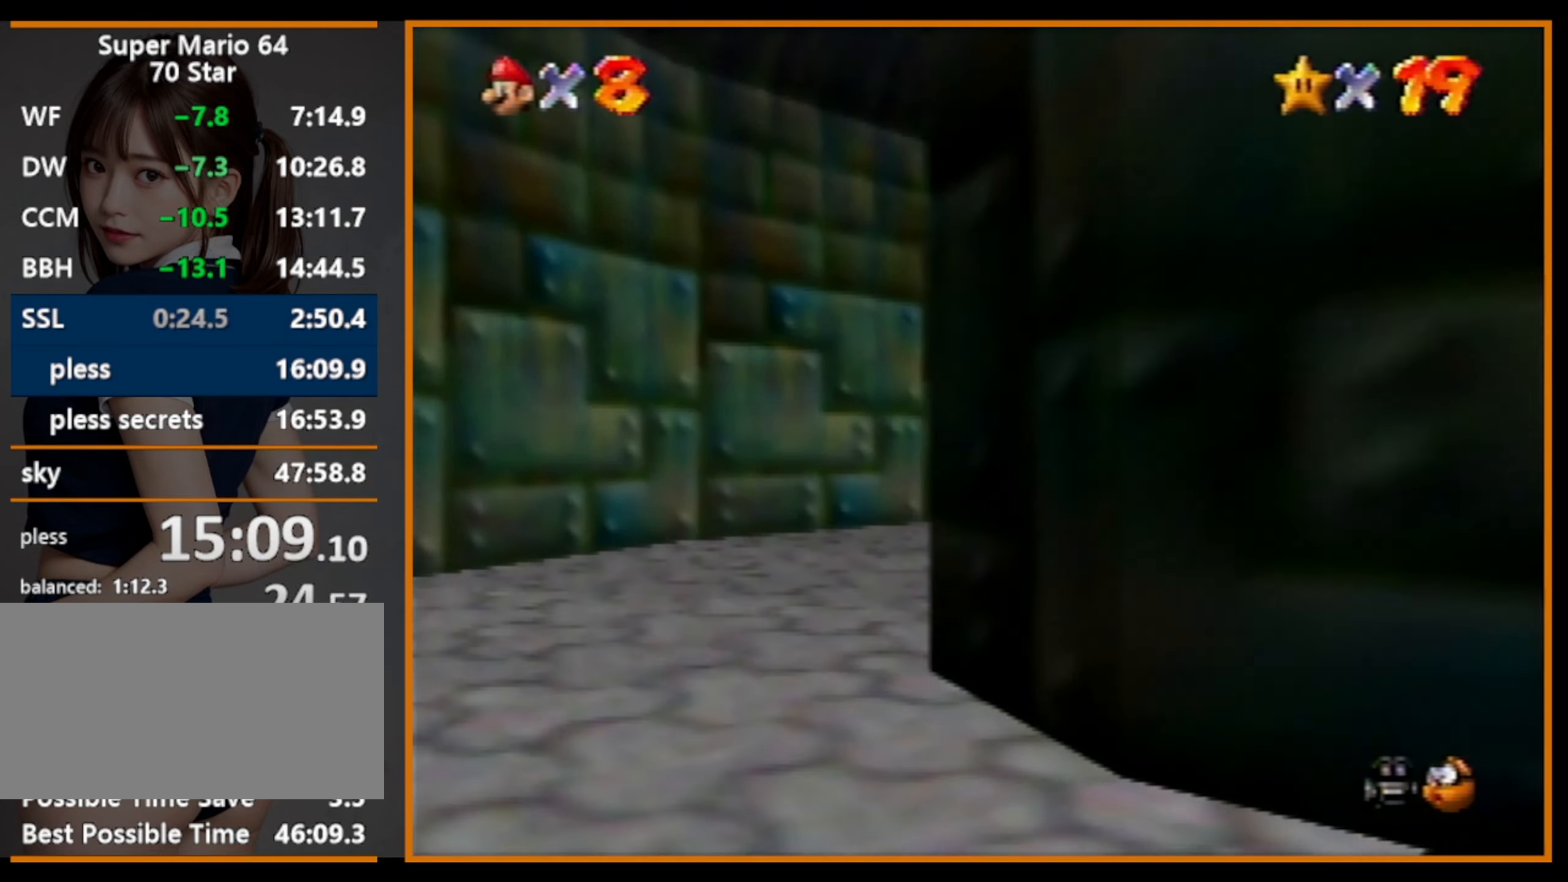
{"buttons": [], "left_stick": "up-right", "events": [[33, "B", "down"], [66, "A", "down"], [66, "B", "up"], [133, "A", "up"], [200, "C_LEFT", "down"], [233, "B", "down"], [300, "B", "up"], [300, "C_LEFT", "up"]]}
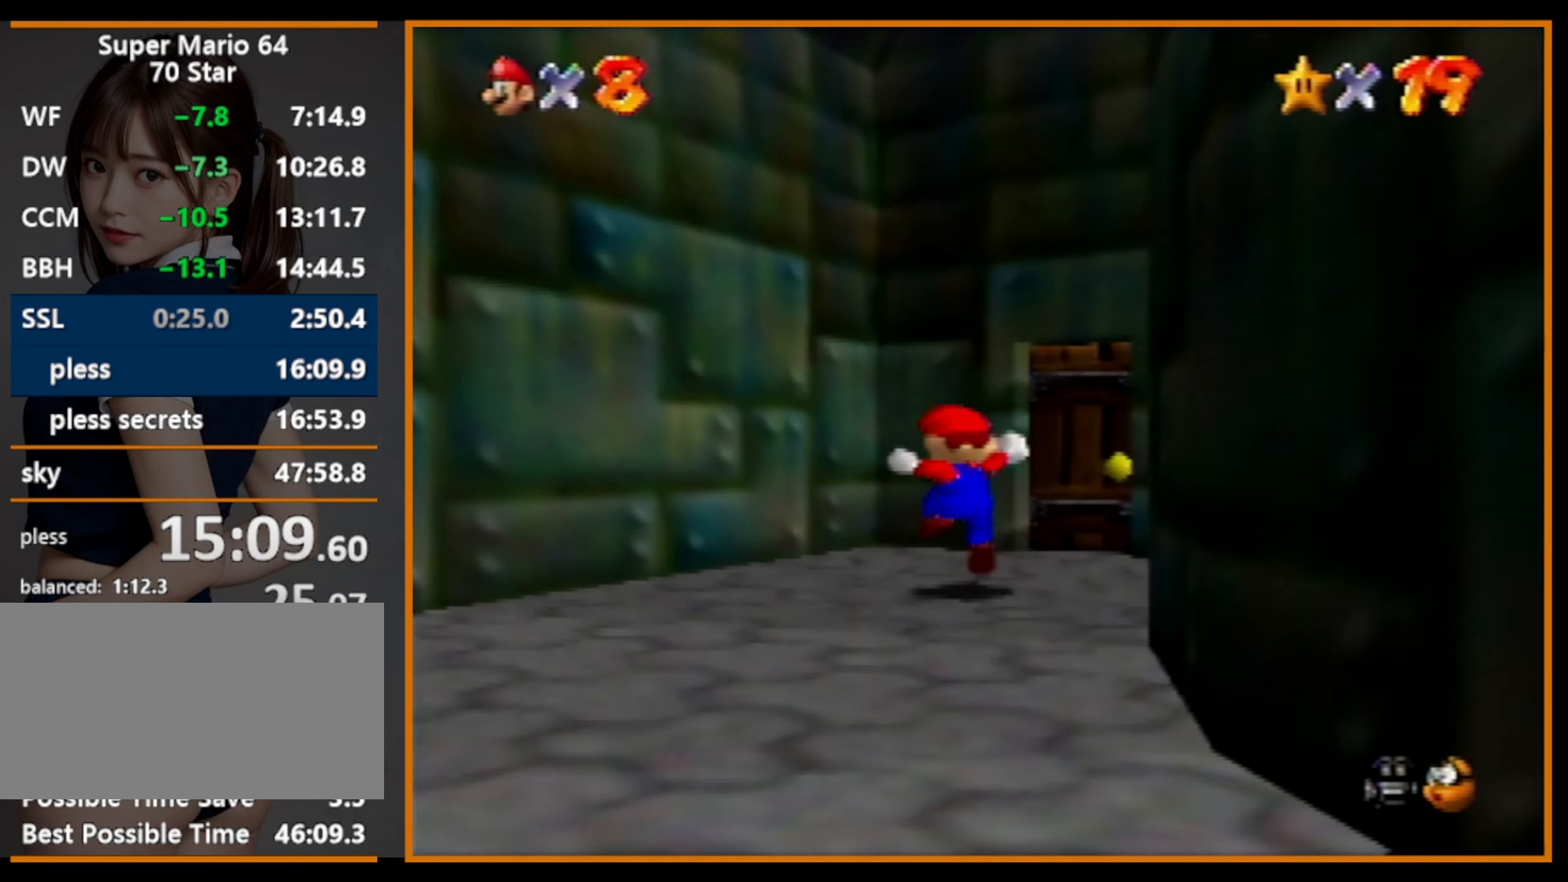
{"buttons": [], "left_stick": "up", "events": [[333, "left_stick", "up"]]}
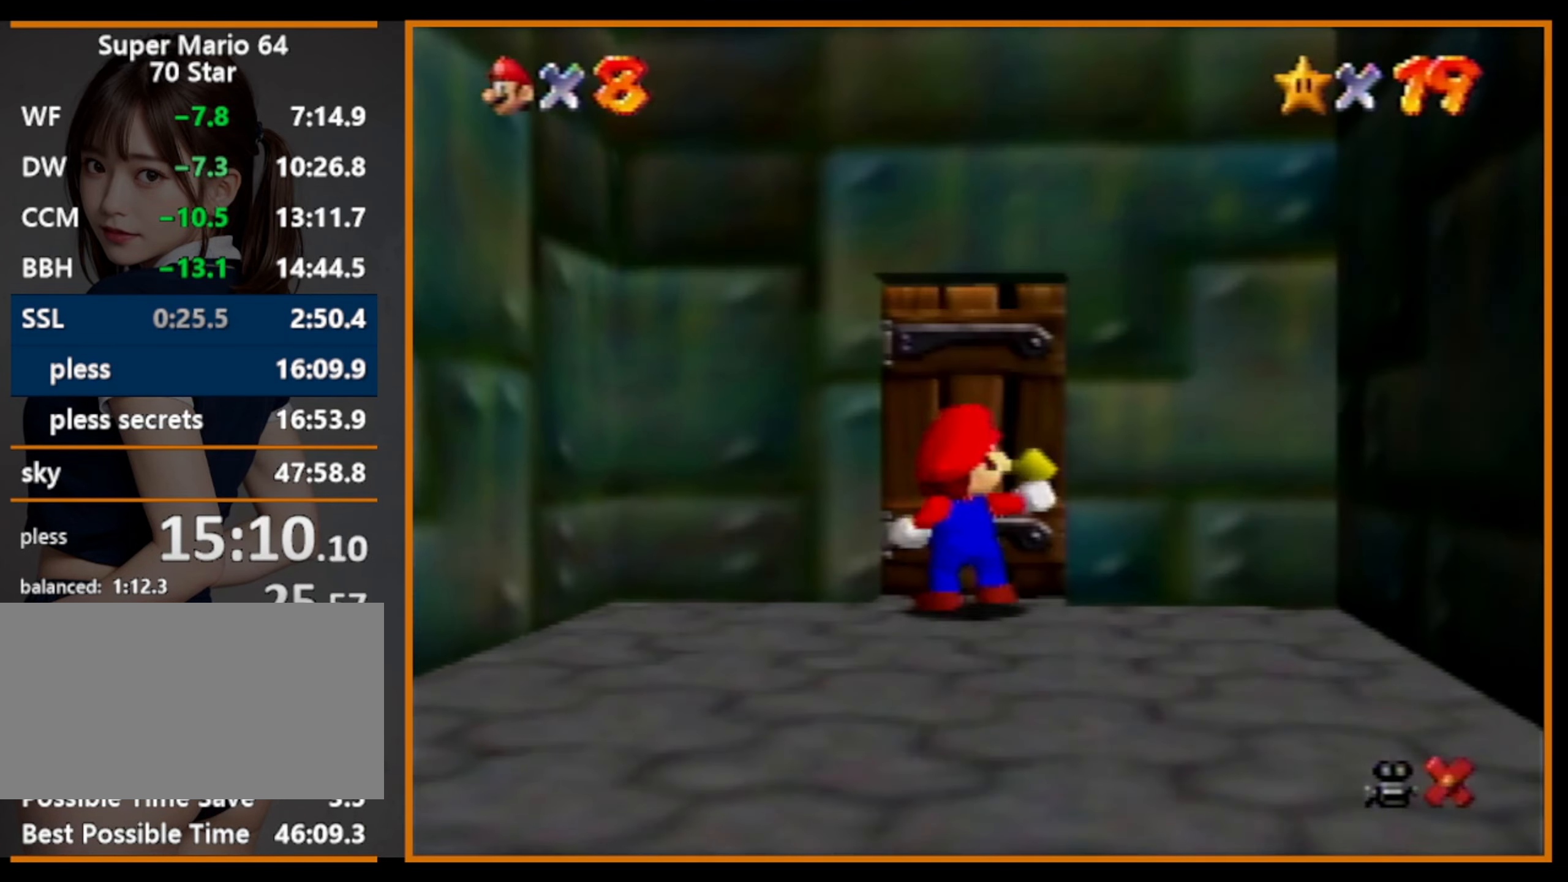
{"buttons": [], "left_stick": "up-right", "events": [[133, "left_stick", "up-right"]]}
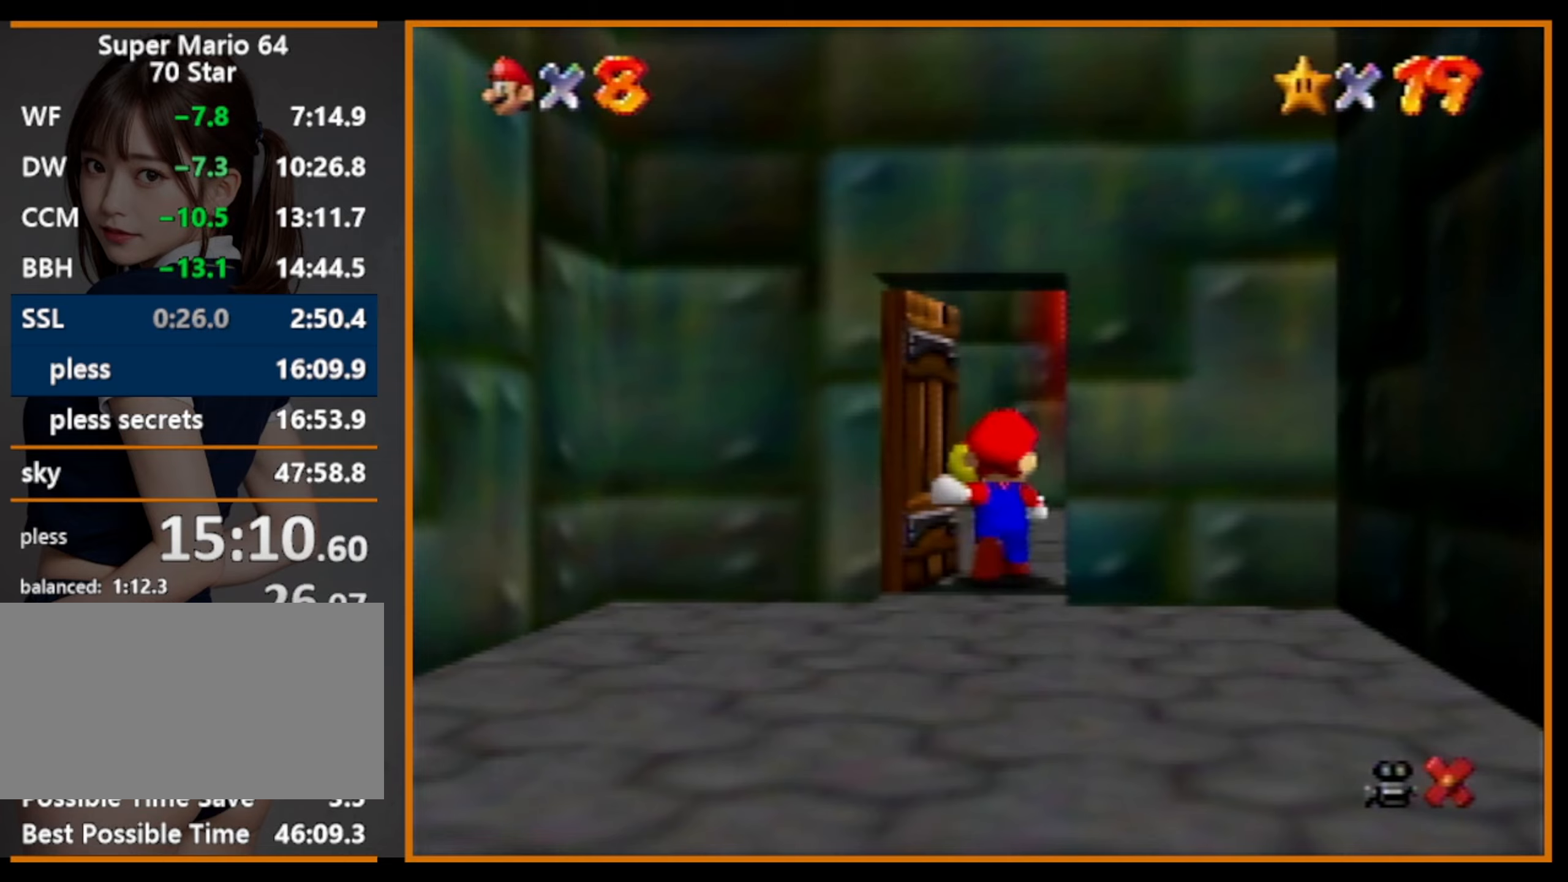
{"buttons": [], "left_stick": "up-right", "events": []}
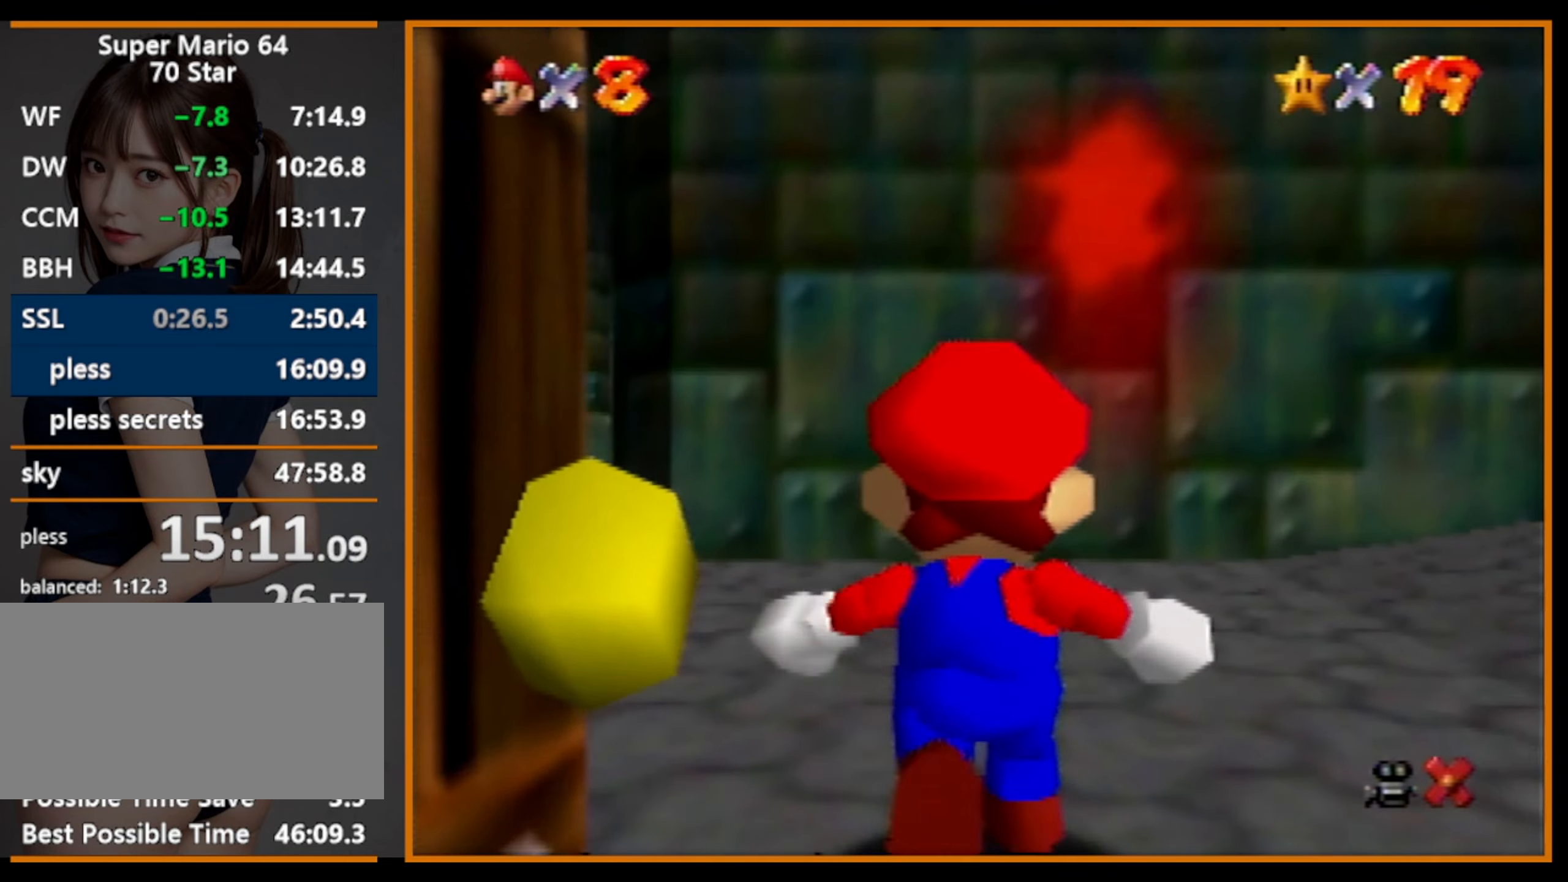
{"buttons": [], "left_stick": "up-right", "events": []}
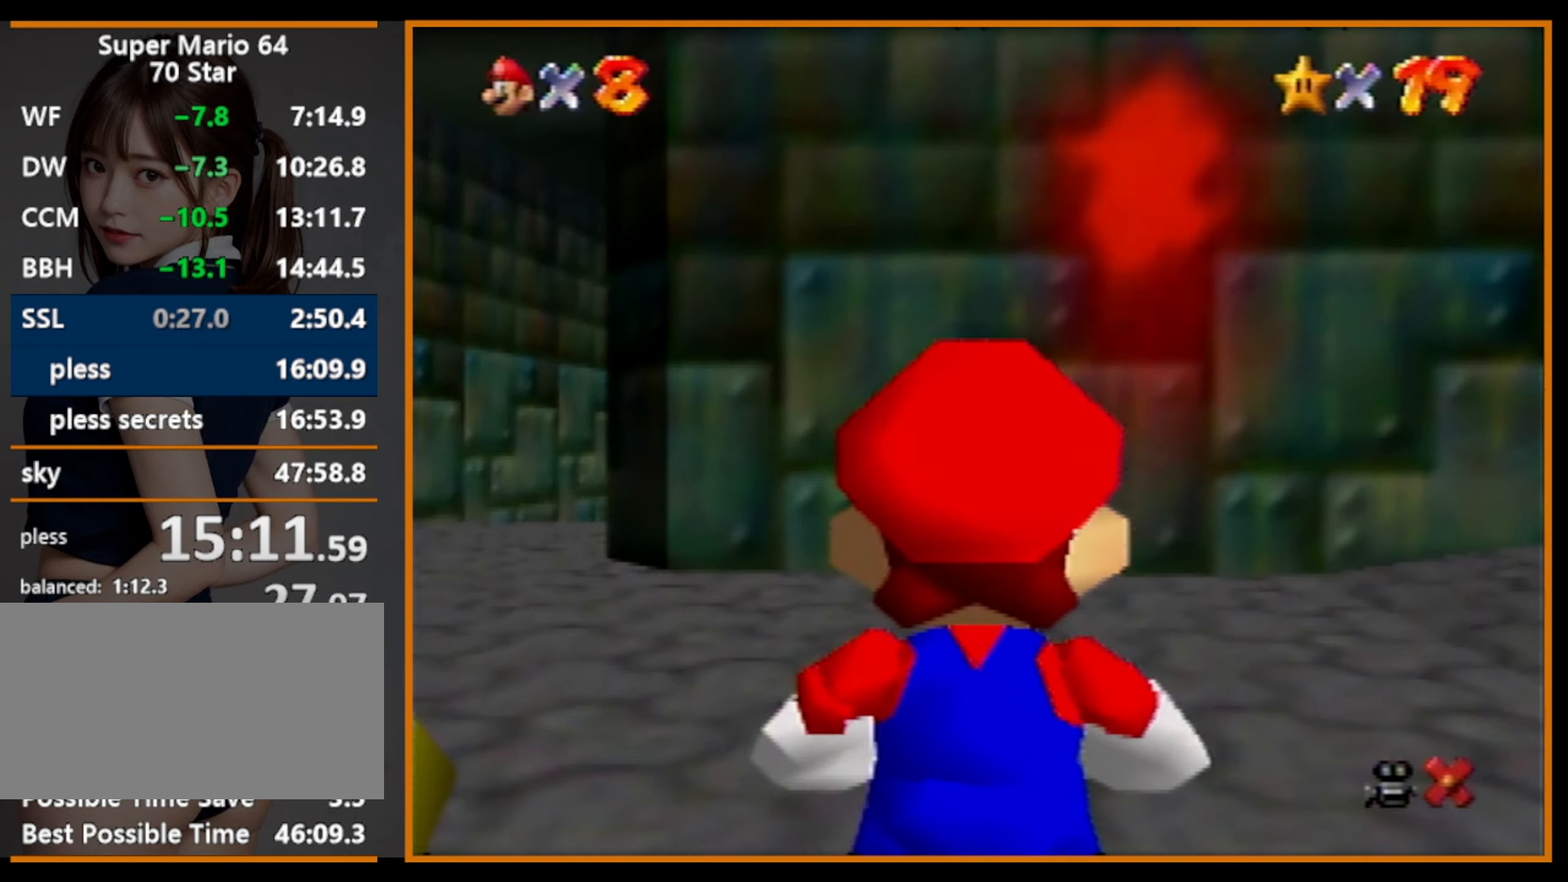
{"buttons": ["A"], "left_stick": "up-right", "events": [[234, "Z", "down"], [300, "A", "down"], [467, "Z", "up"]]}
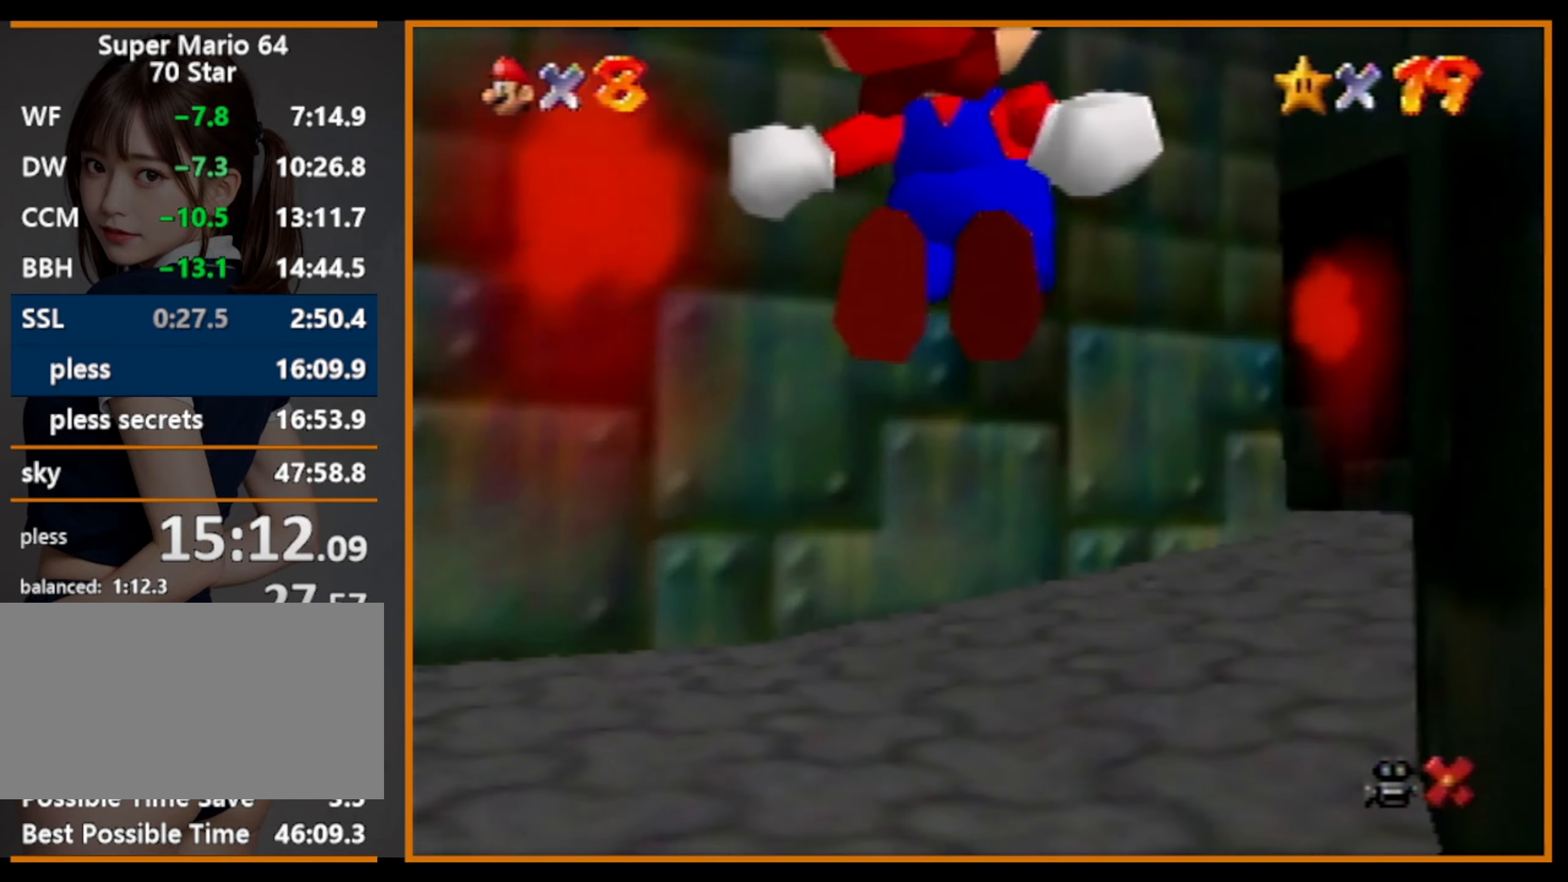
{"buttons": [], "left_stick": "up", "events": [[34, "A", "up"], [300, "left_stick", "up"]]}
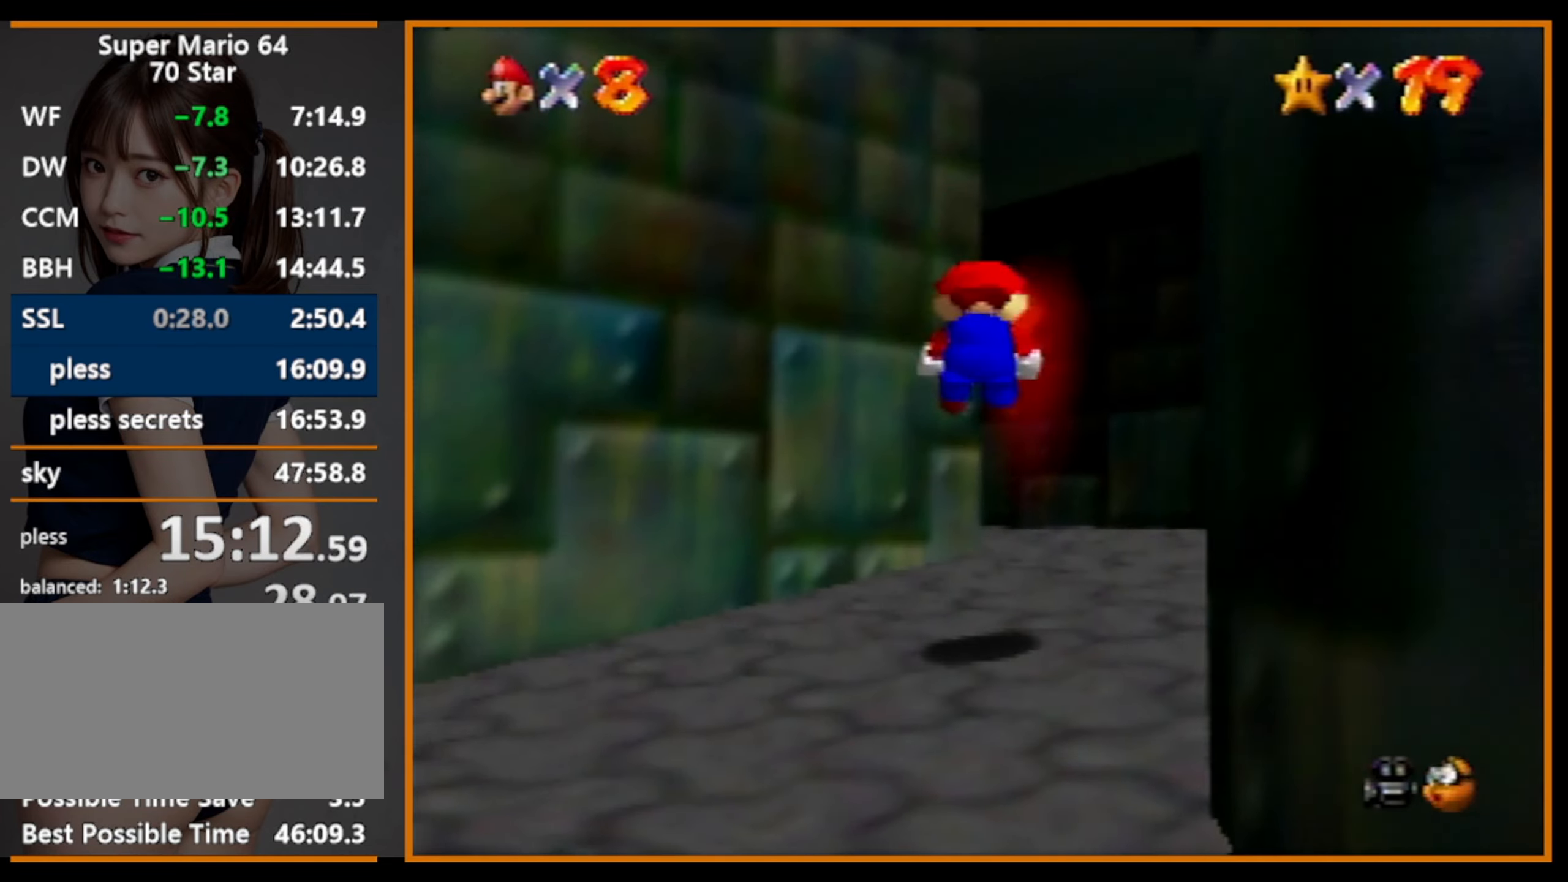
{"buttons": [], "left_stick": "up-left", "events": [[67, "R1", "down"], [234, "R1", "up"], [367, "left_stick", "up-left"]]}
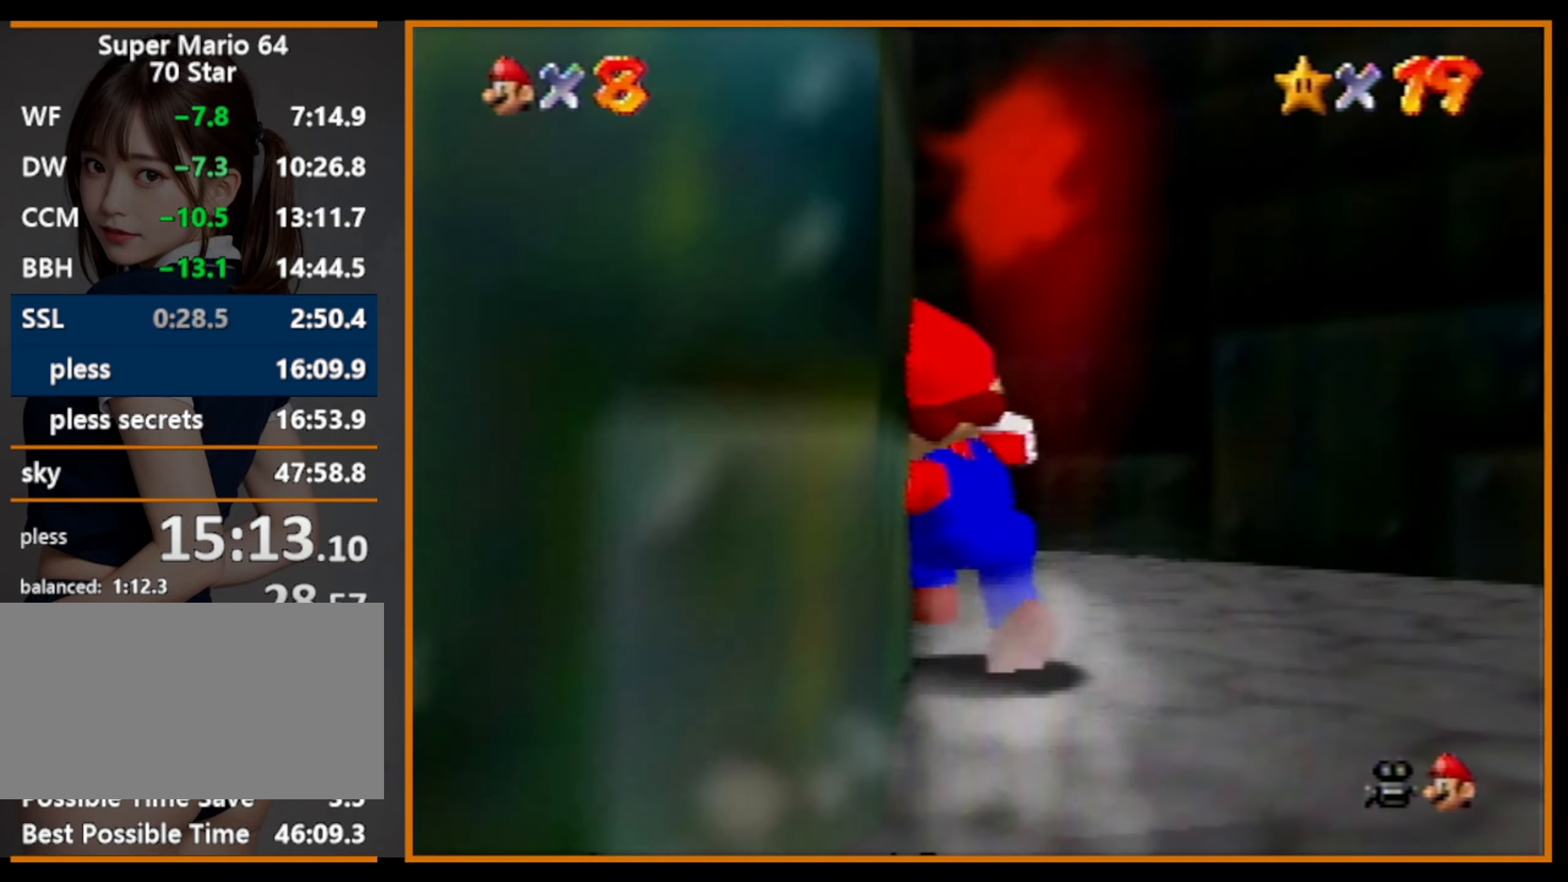
{"buttons": ["B"], "left_stick": "up", "events": [[134, "B", "down"], [234, "left_stick", "up"], [267, "B", "up"], [500, "B", "down"]]}
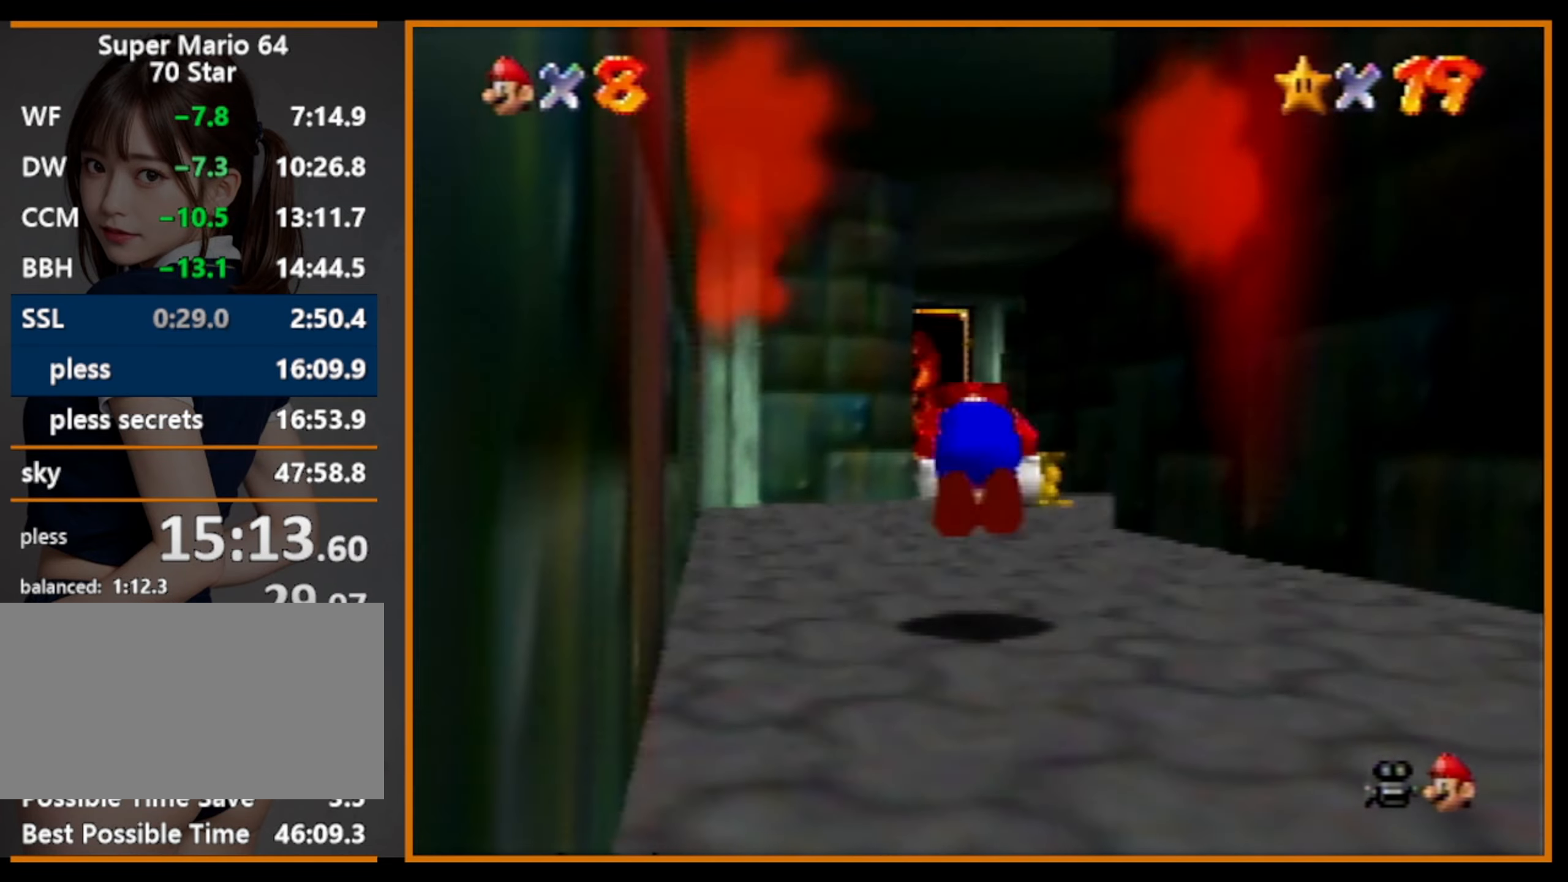
{"buttons": [], "left_stick": "up", "events": [[34, "A", "down"], [34, "B", "up"], [200, "A", "up"]]}
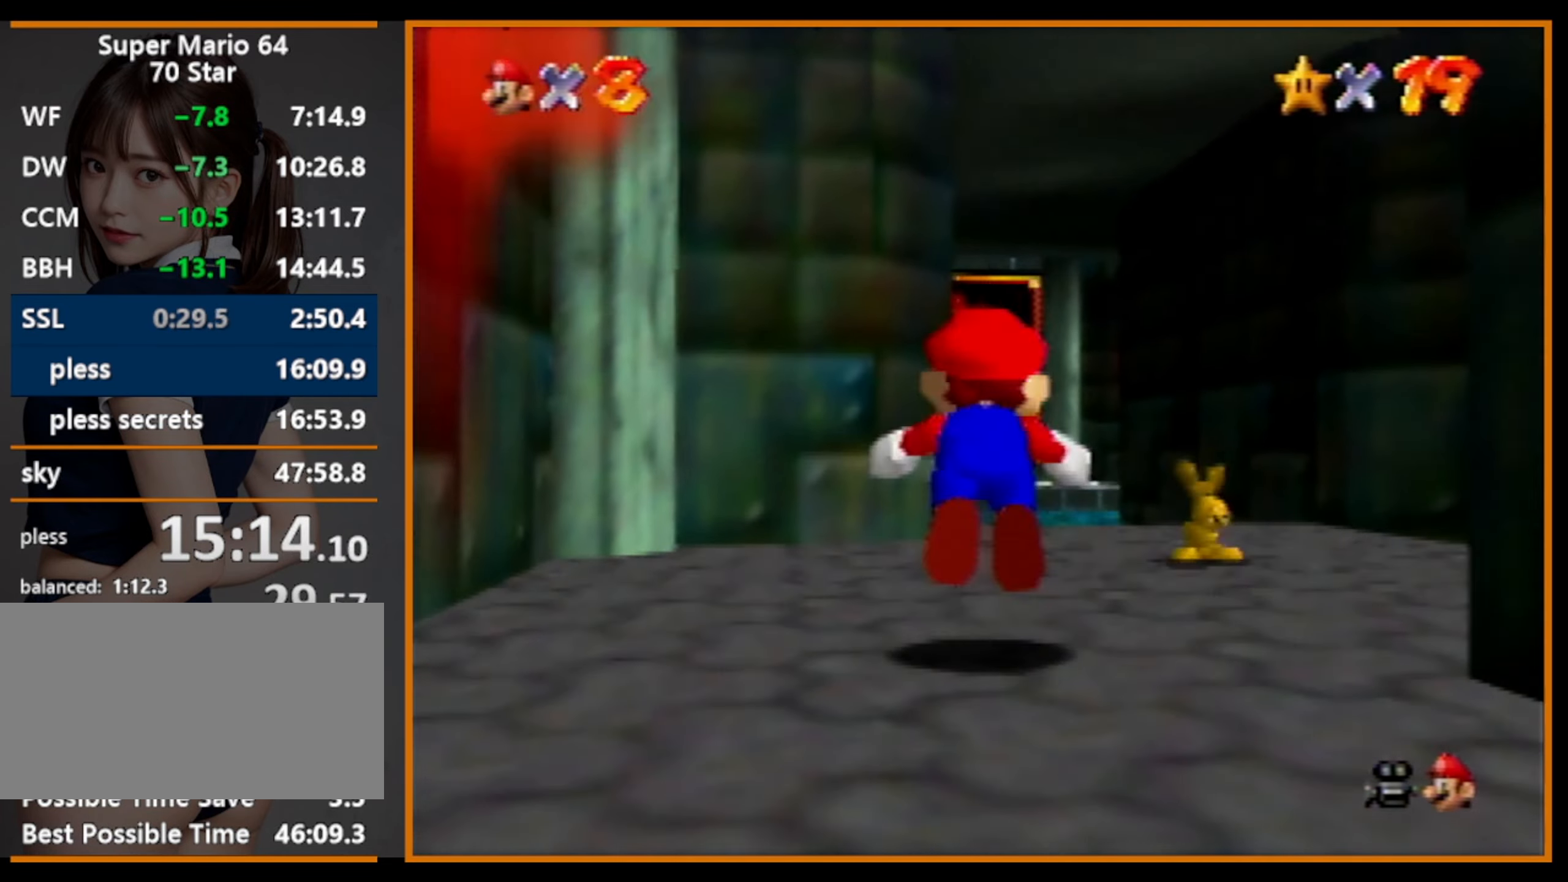
{"buttons": ["A"], "left_stick": "up", "events": [[34, "B", "down"], [200, "B", "up"], [400, "B", "down"], [434, "A", "down"], [434, "B", "up"]]}
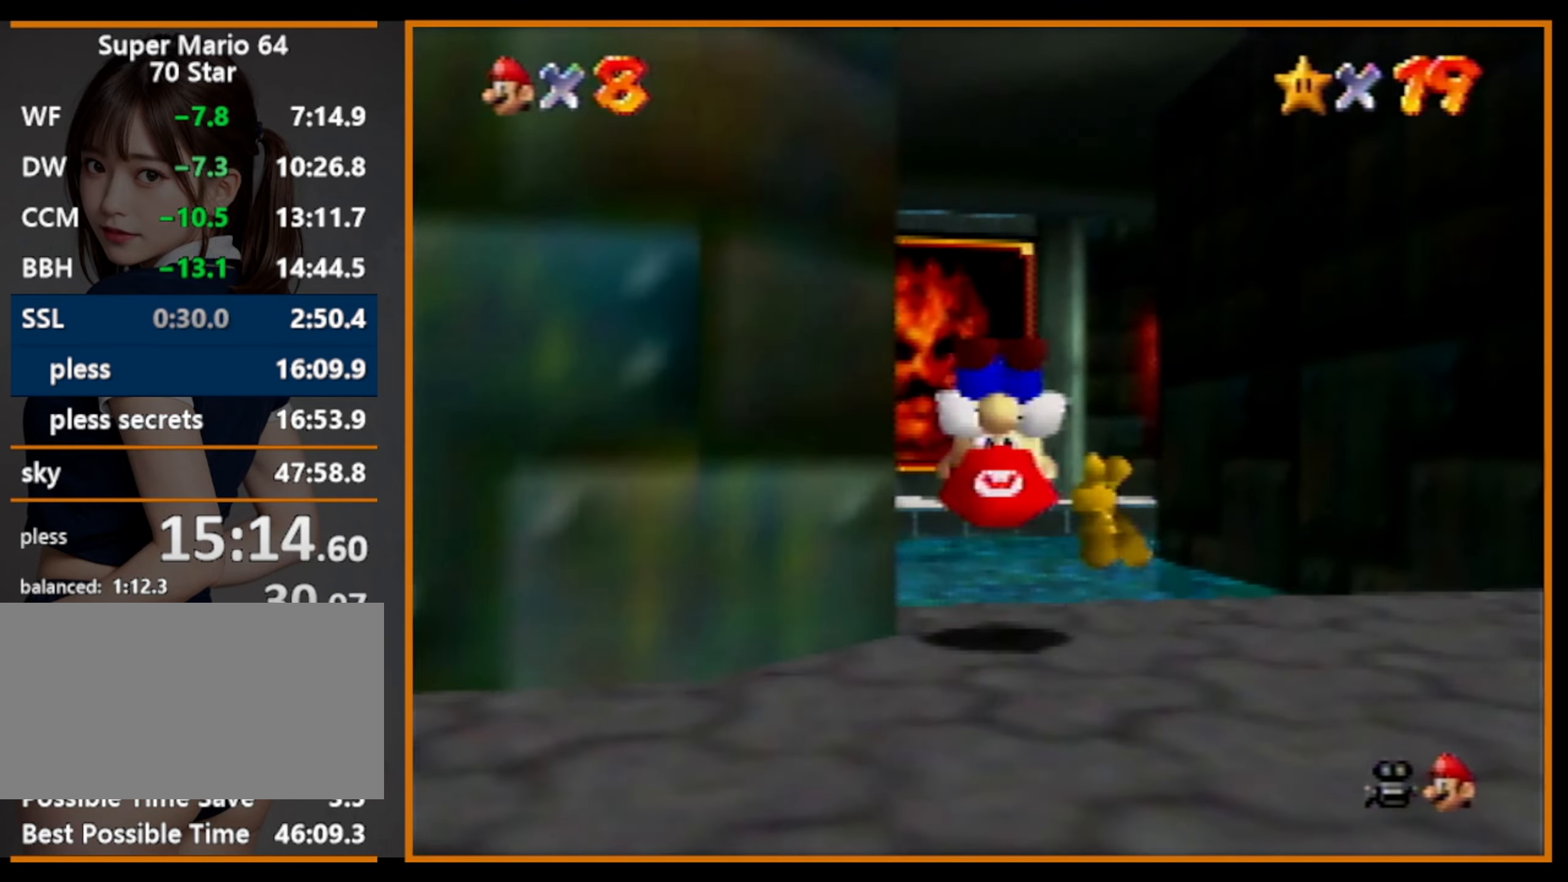
{"buttons": [], "left_stick": "up", "events": [[34, "left_stick", "up-left"], [67, "A", "up"], [200, "left_stick", "up"]]}
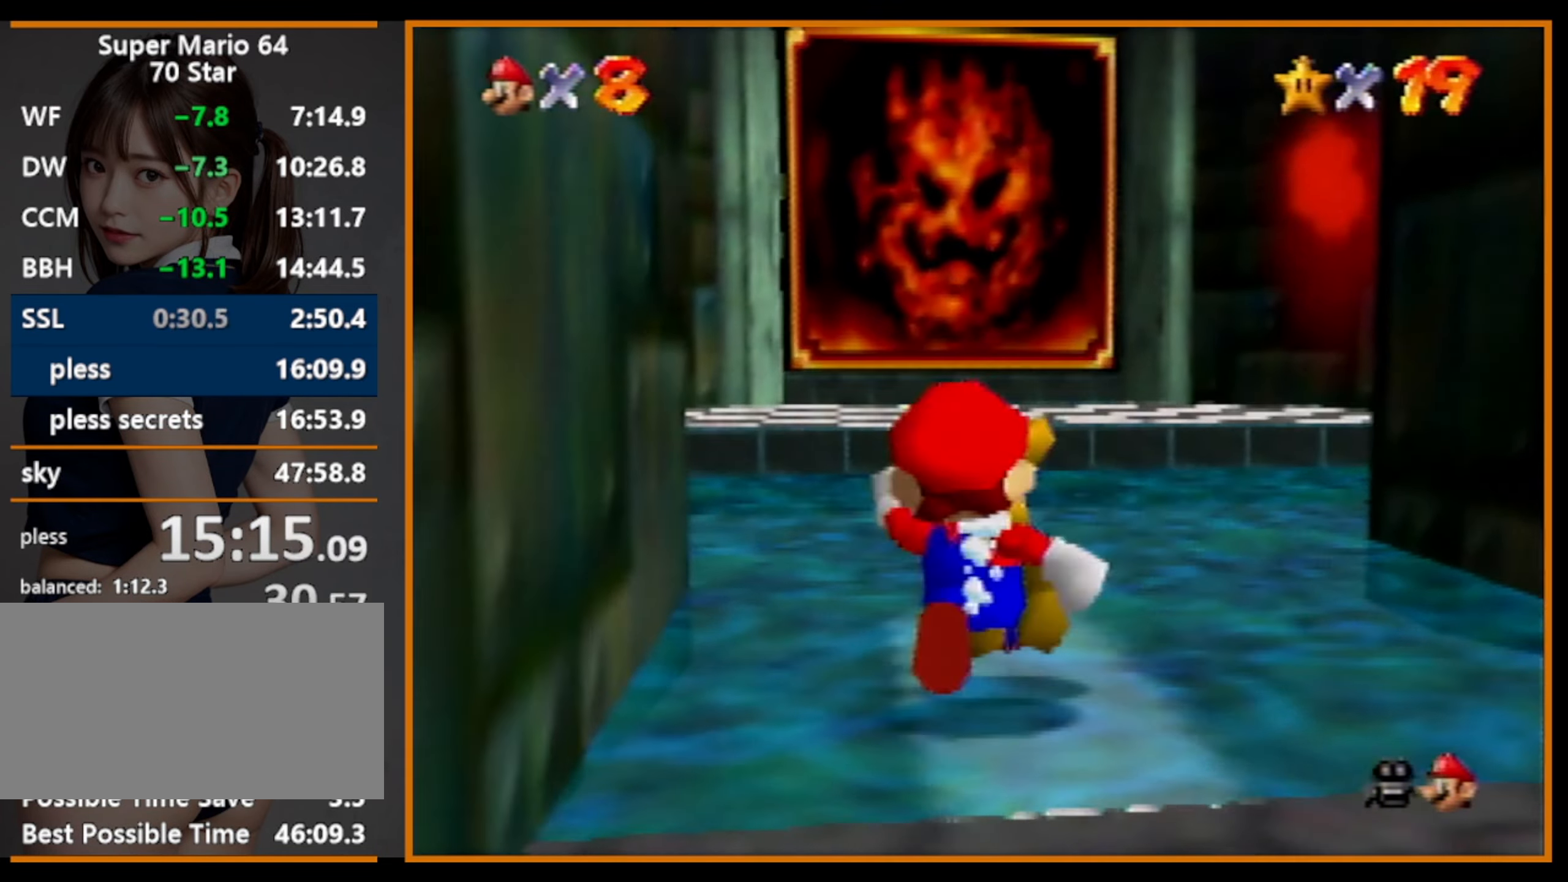
{"buttons": ["C_RIGHT"], "left_stick": "up-left", "events": [[67, "B", "down"], [200, "B", "up"], [267, "left_stick", "up-left"], [334, "C_RIGHT", "down"], [434, "C_RIGHT", "up"], [500, "C_RIGHT", "down"]]}
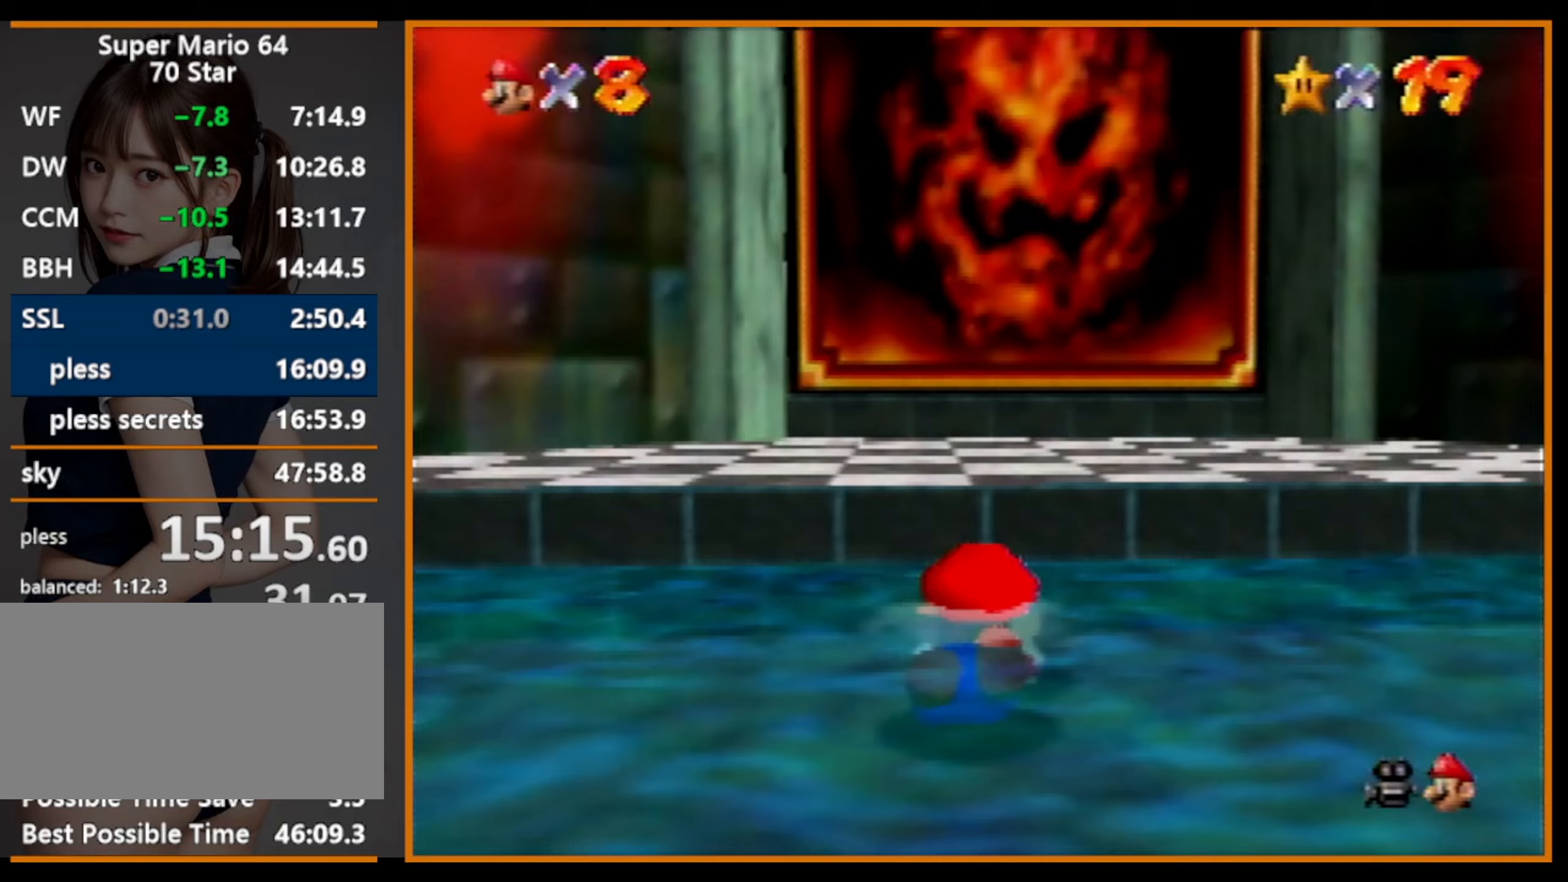
{"buttons": ["C_RIGHT"], "left_stick": "center", "events": [[33, "left_stick", "center"], [67, "C_RIGHT", "up"], [133, "C_RIGHT", "down"], [267, "C_RIGHT", "up"], [300, "C_RIGHT", "down"], [400, "C_RIGHT", "up"], [467, "C_RIGHT", "down"]]}
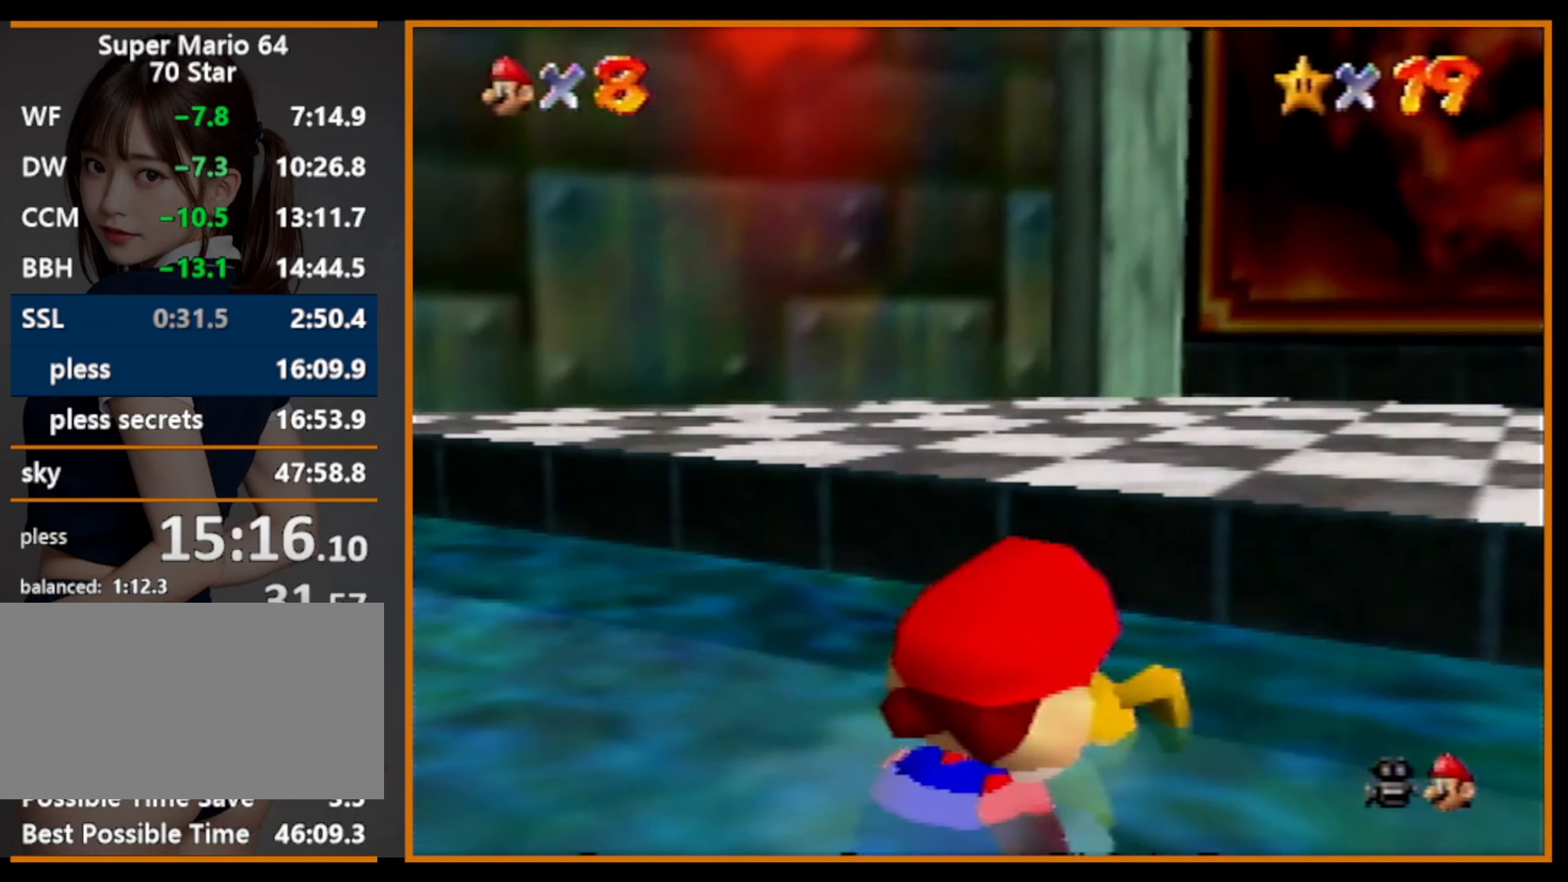
{"buttons": [], "left_stick": "center", "events": [[33, "C_RIGHT", "up"], [167, "C_RIGHT", "down"], [233, "C_RIGHT", "up"], [300, "C_RIGHT", "down"], [333, "C_RIGHT", "up"], [433, "C_RIGHT", "down"], [500, "C_RIGHT", "up"]]}
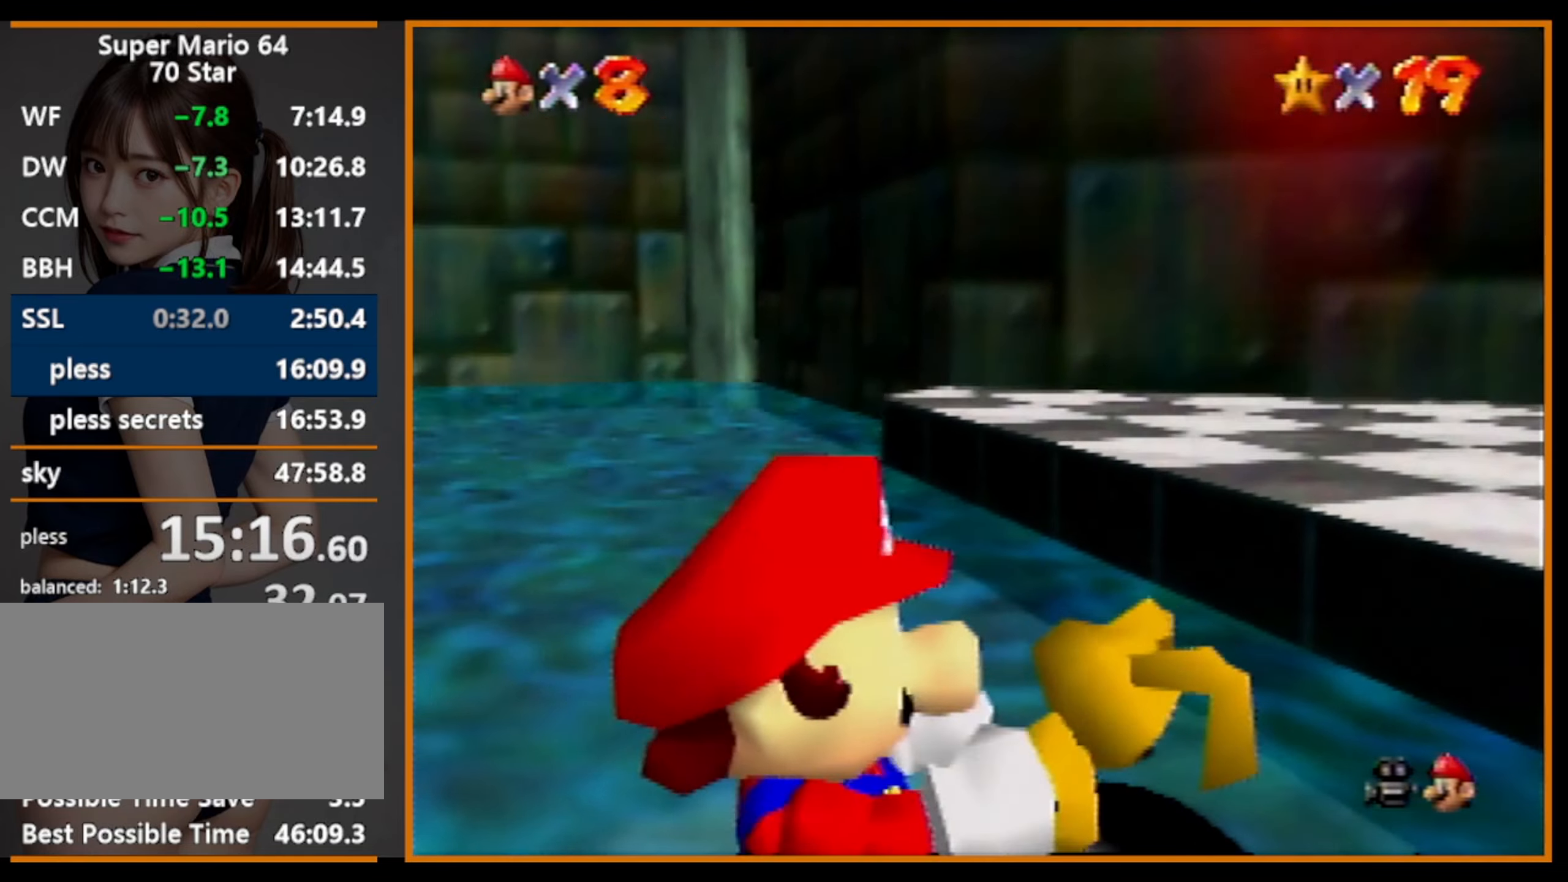
{"buttons": [], "left_stick": "up", "events": [[67, "C_RIGHT", "down"], [200, "C_DOWN", "down"], [233, "left_stick", "up"], [333, "C_DOWN", "up"], [333, "C_RIGHT", "up"]]}
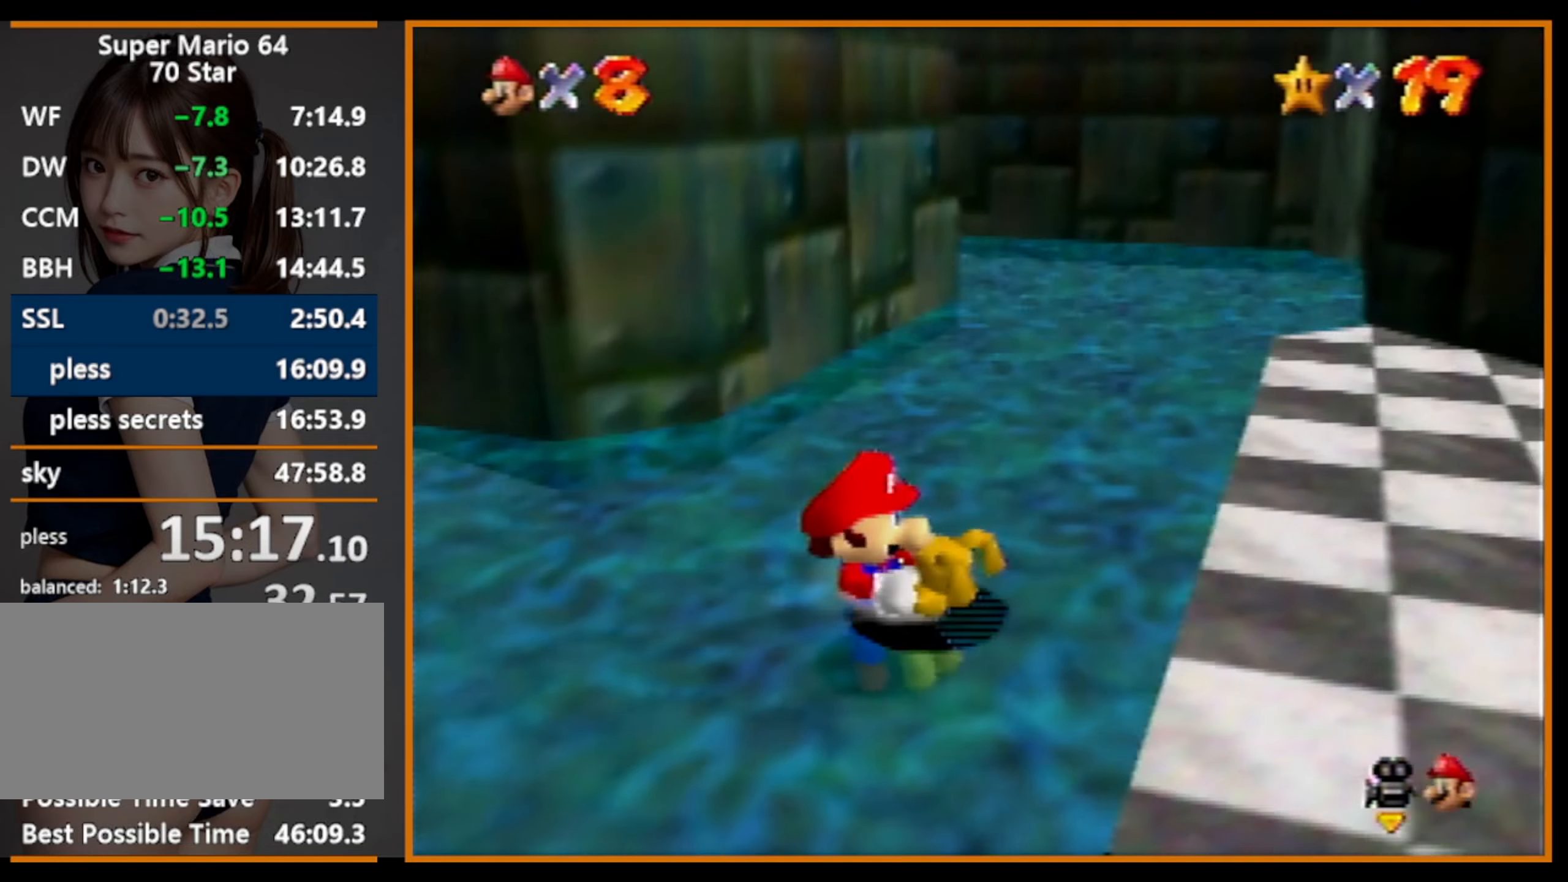
{"buttons": [], "left_stick": "up", "events": []}
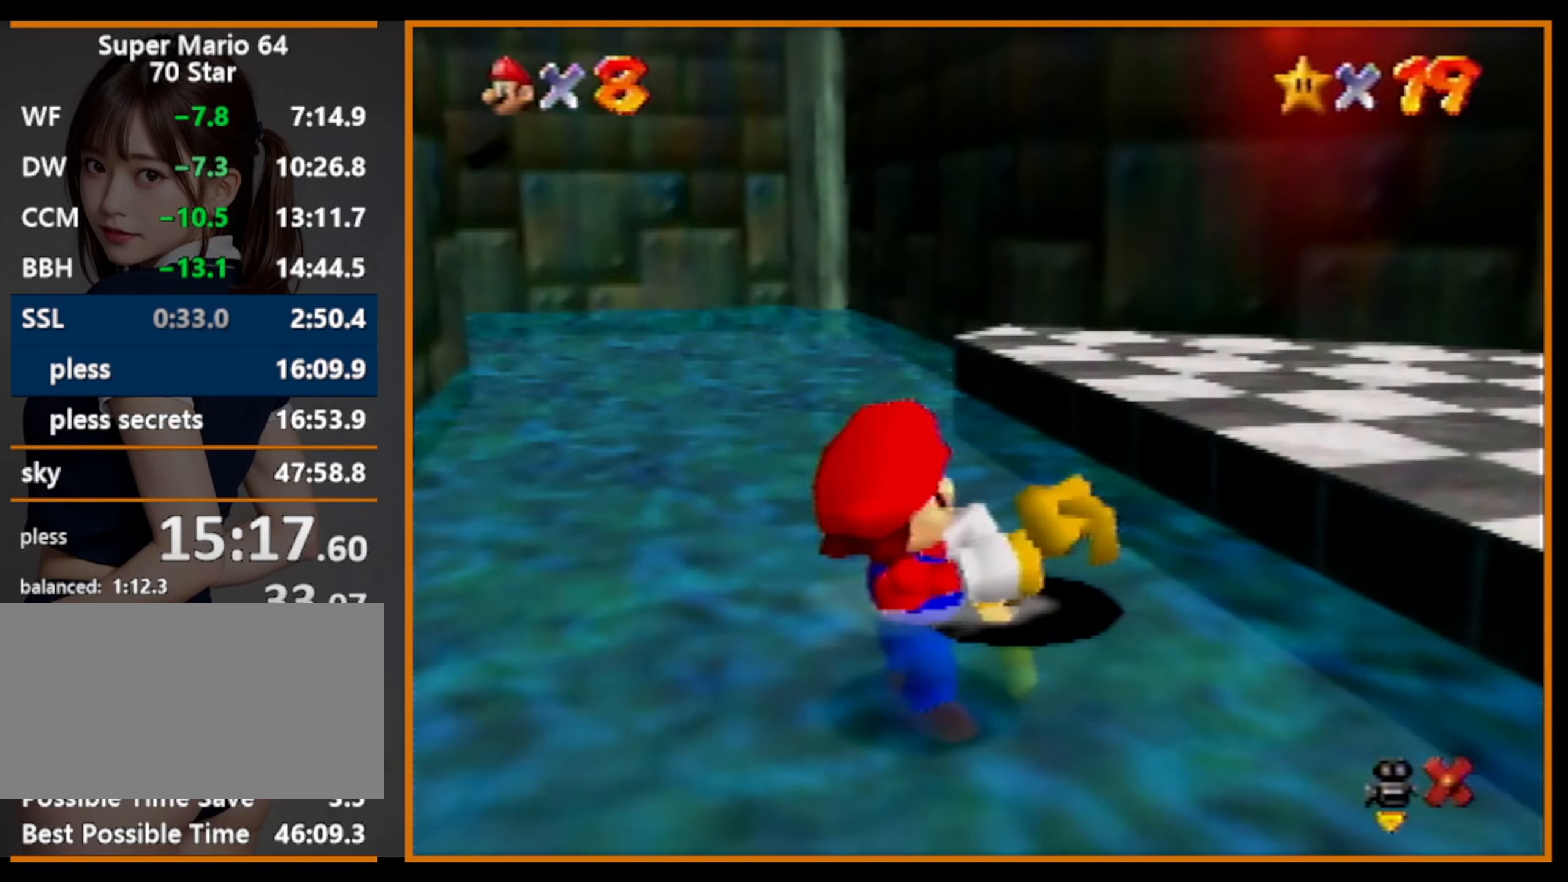
{"buttons": ["A"], "left_stick": "up", "events": [[300, "B", "down"], [333, "A", "down"], [333, "B", "up"]]}
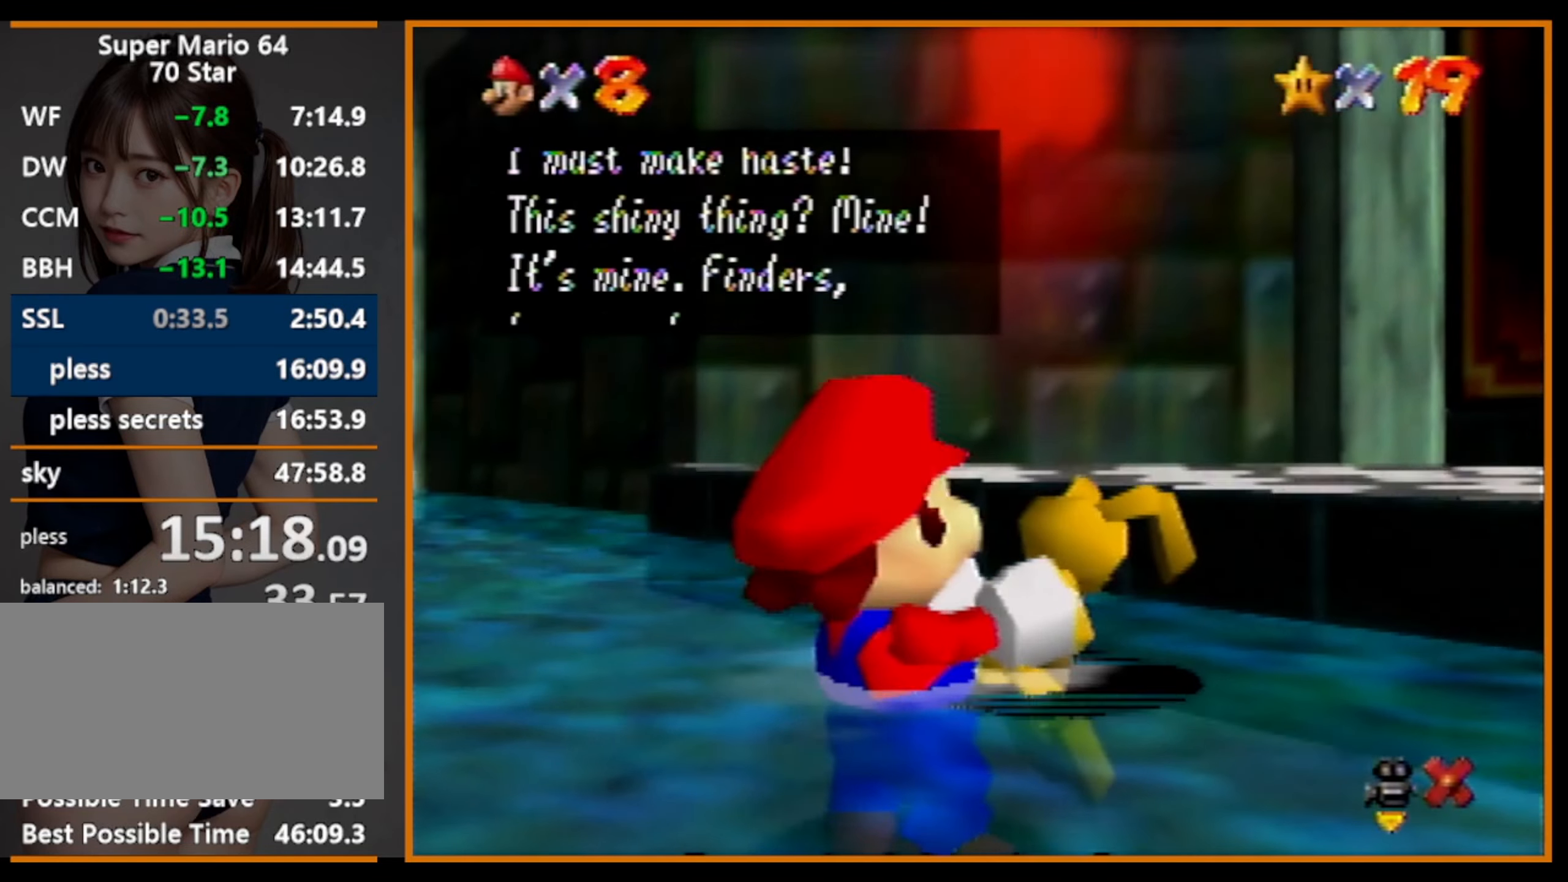
{"buttons": ["A"], "left_stick": "up", "events": [[33, "A", "up"], [133, "B", "down"], [167, "A", "down"], [167, "B", "up"], [300, "A", "up"], [467, "A", "down"], [467, "B", "down"], [500, "B", "up"]]}
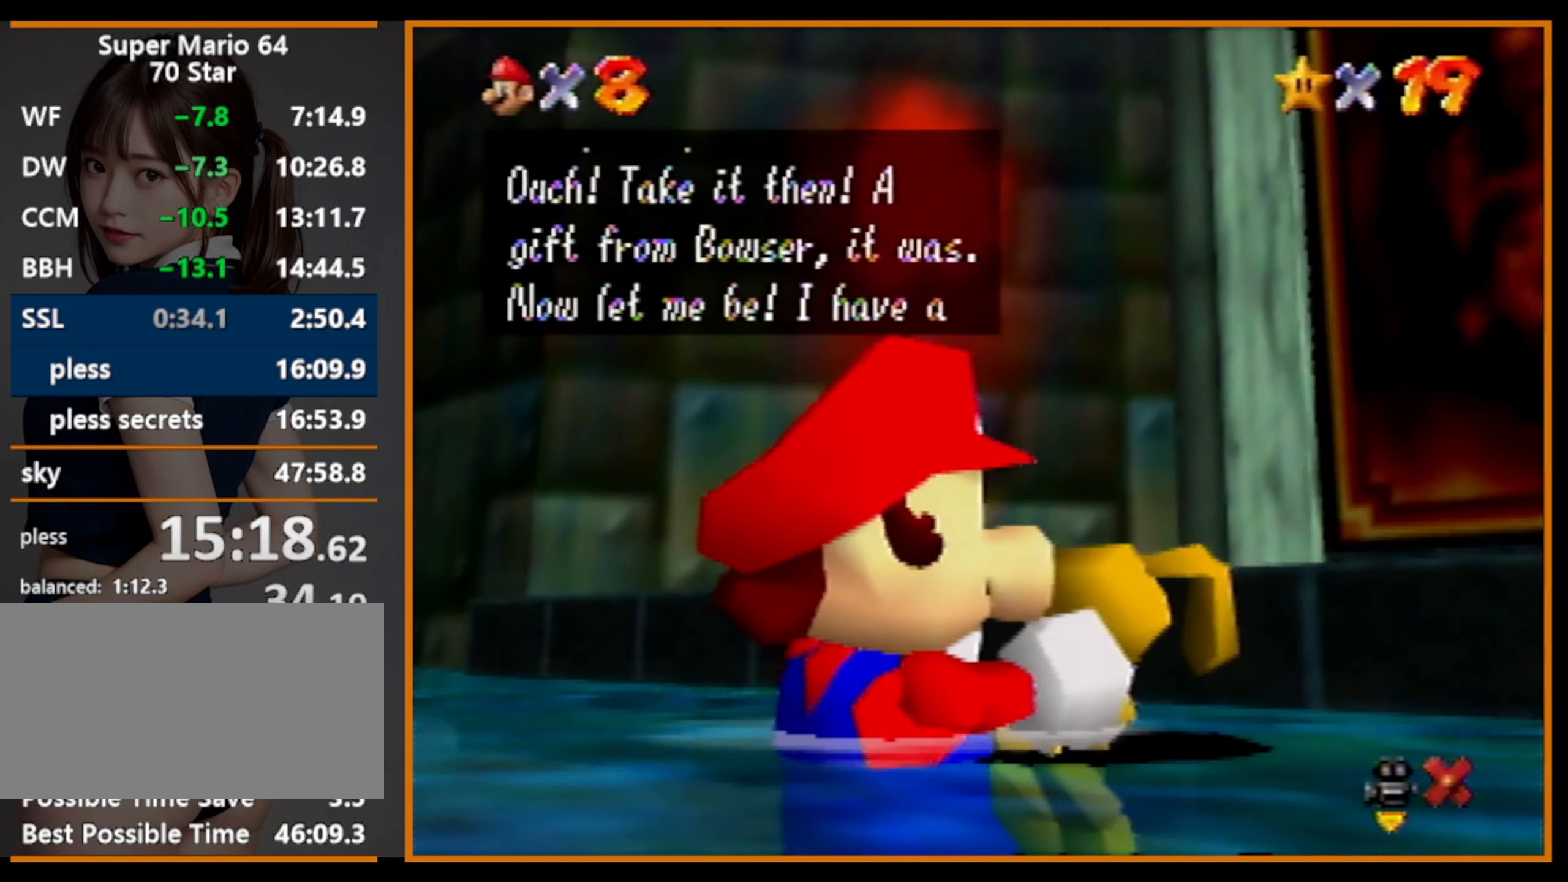
{"buttons": [], "left_stick": "up", "events": [[133, "A", "up"], [233, "B", "down"], [267, "A", "down"], [267, "B", "up"], [467, "A", "up"]]}
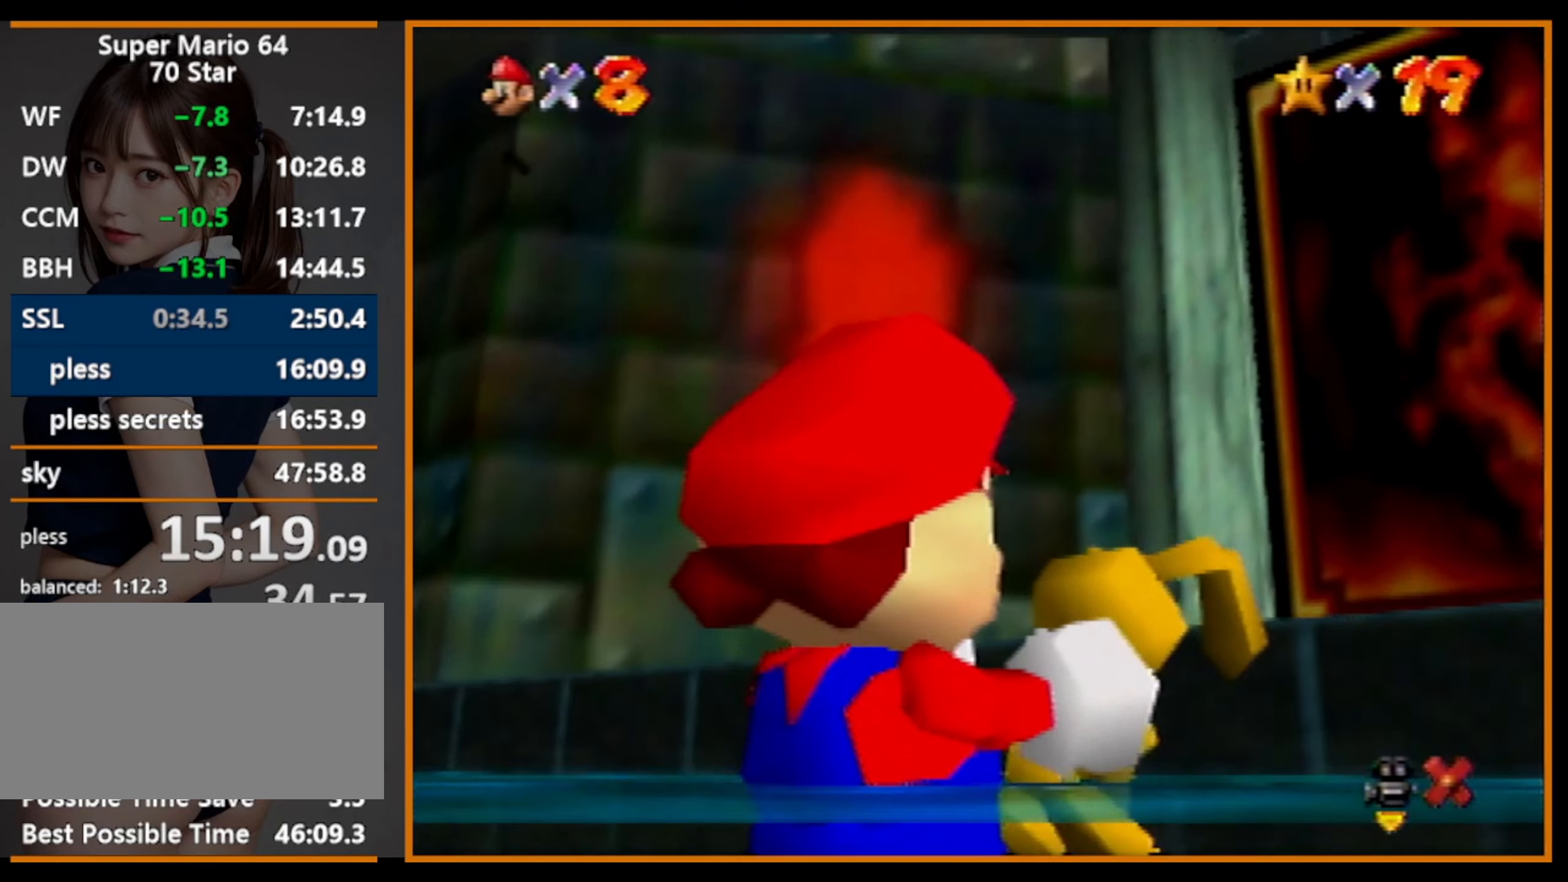
{"buttons": [], "left_stick": "up", "events": []}